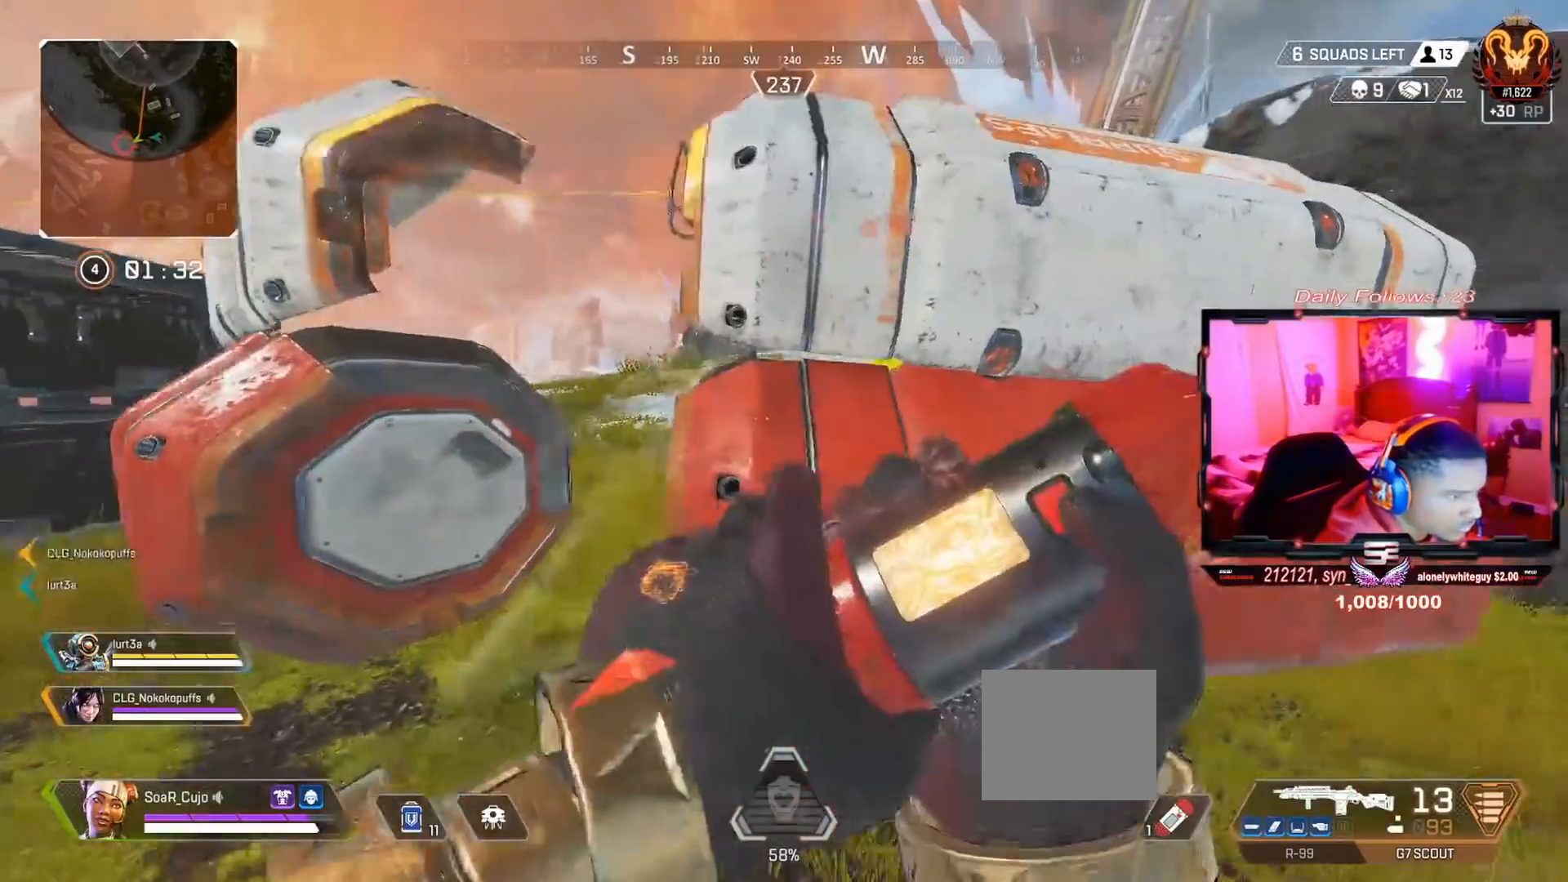
Gameplay with a controller (PlayStation layout); each line is a JSON object with the inputs held at the frame after it. "events" lists button and stick changes between this image and that frame as [ms after this image, input, new state], when the widget could be followed in between. Not read: L1 R1.
{"buttons": ["TRIANGLE", "L3"], "left_stick": "up", "right_stick": "center", "events": [[67, "right_stick", "right"], [100, "left_stick", "up-right"], [133, "CIRCLE", "up"], [233, "L3", "down"], [367, "L3", "up"], [367, "left_stick", "up"], [367, "right_stick", "center"], [433, "L3", "down"], [500, "TRIANGLE", "down"]]}
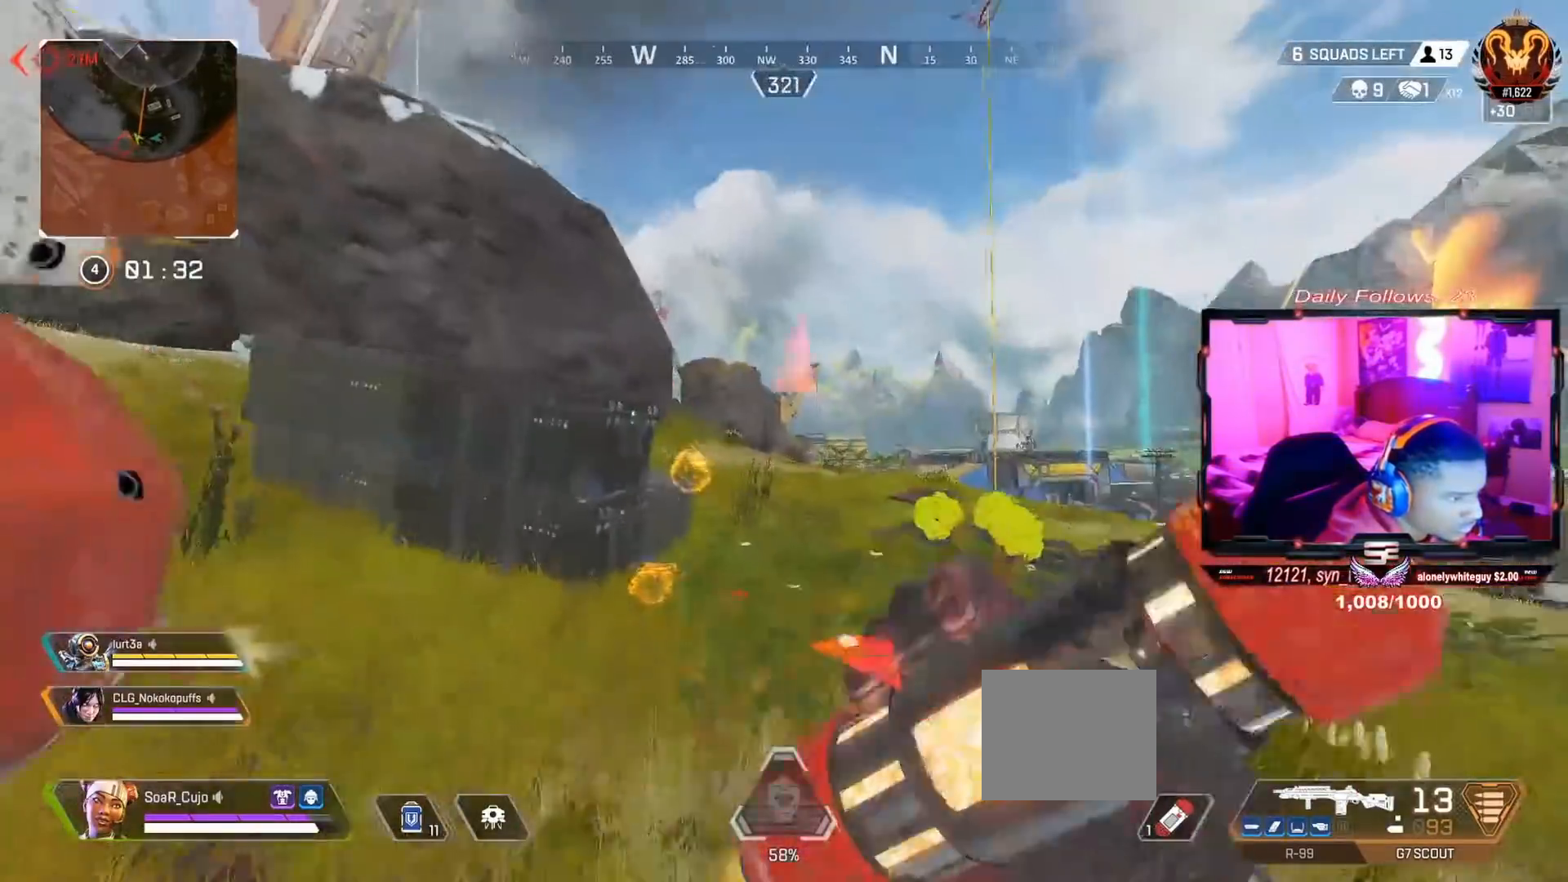
{"buttons": ["R3"], "left_stick": "up", "right_stick": "left", "events": [[100, "L3", "up"], [100, "TRIANGLE", "up"], [200, "L3", "down"], [333, "L3", "up"], [333, "R3", "down"], [333, "right_stick", "left"]]}
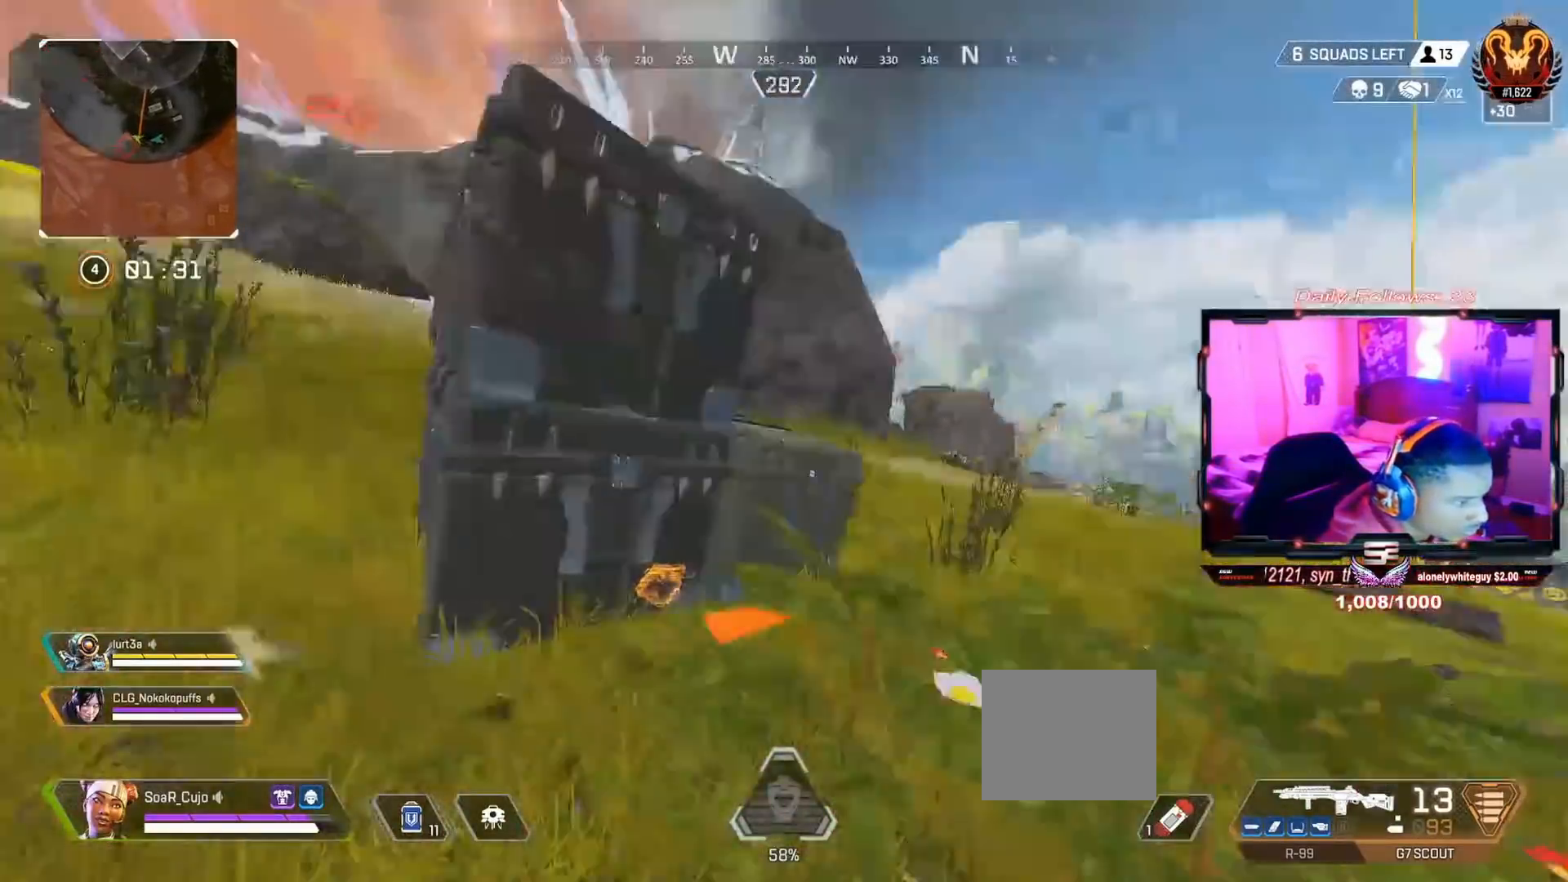
{"buttons": ["L3"], "left_stick": "up", "right_stick": "center", "events": [[33, "R3", "up"], [33, "left_stick", "center"], [100, "right_stick", "center"], [133, "SQUARE", "down"], [133, "left_stick", "up-right"], [267, "SQUARE", "up"], [300, "L3", "down"], [333, "SQUARE", "down"], [367, "L3", "up"], [367, "left_stick", "up"], [433, "SQUARE", "up"], [500, "L3", "down"]]}
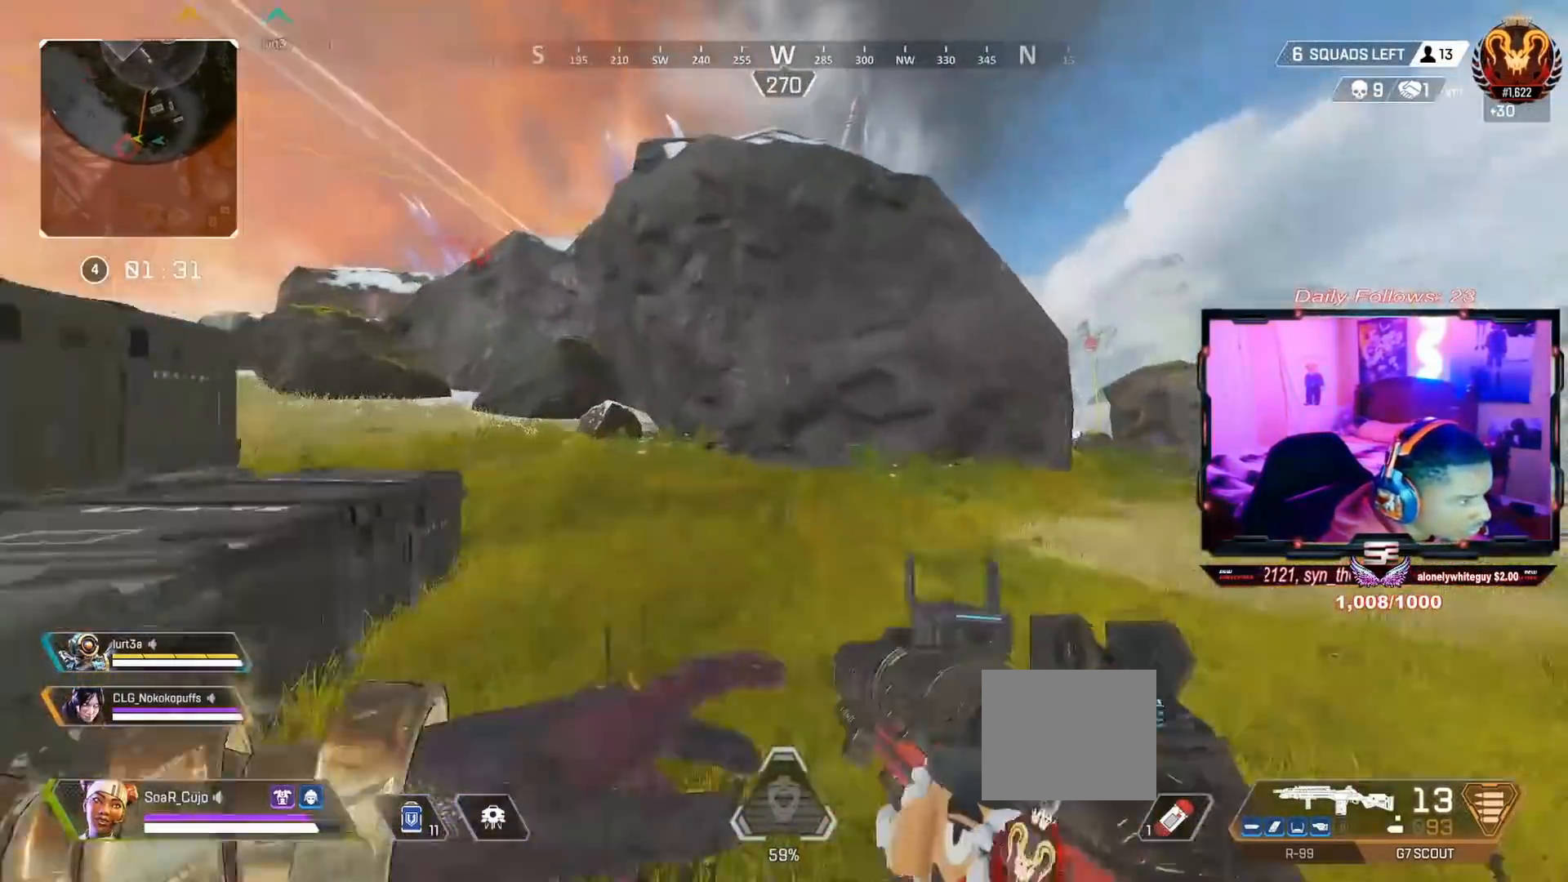
{"buttons": ["L3"], "left_stick": "up", "right_stick": "center", "events": [[133, "L3", "up"], [200, "L3", "down"], [333, "L3", "up"], [433, "L3", "down"]]}
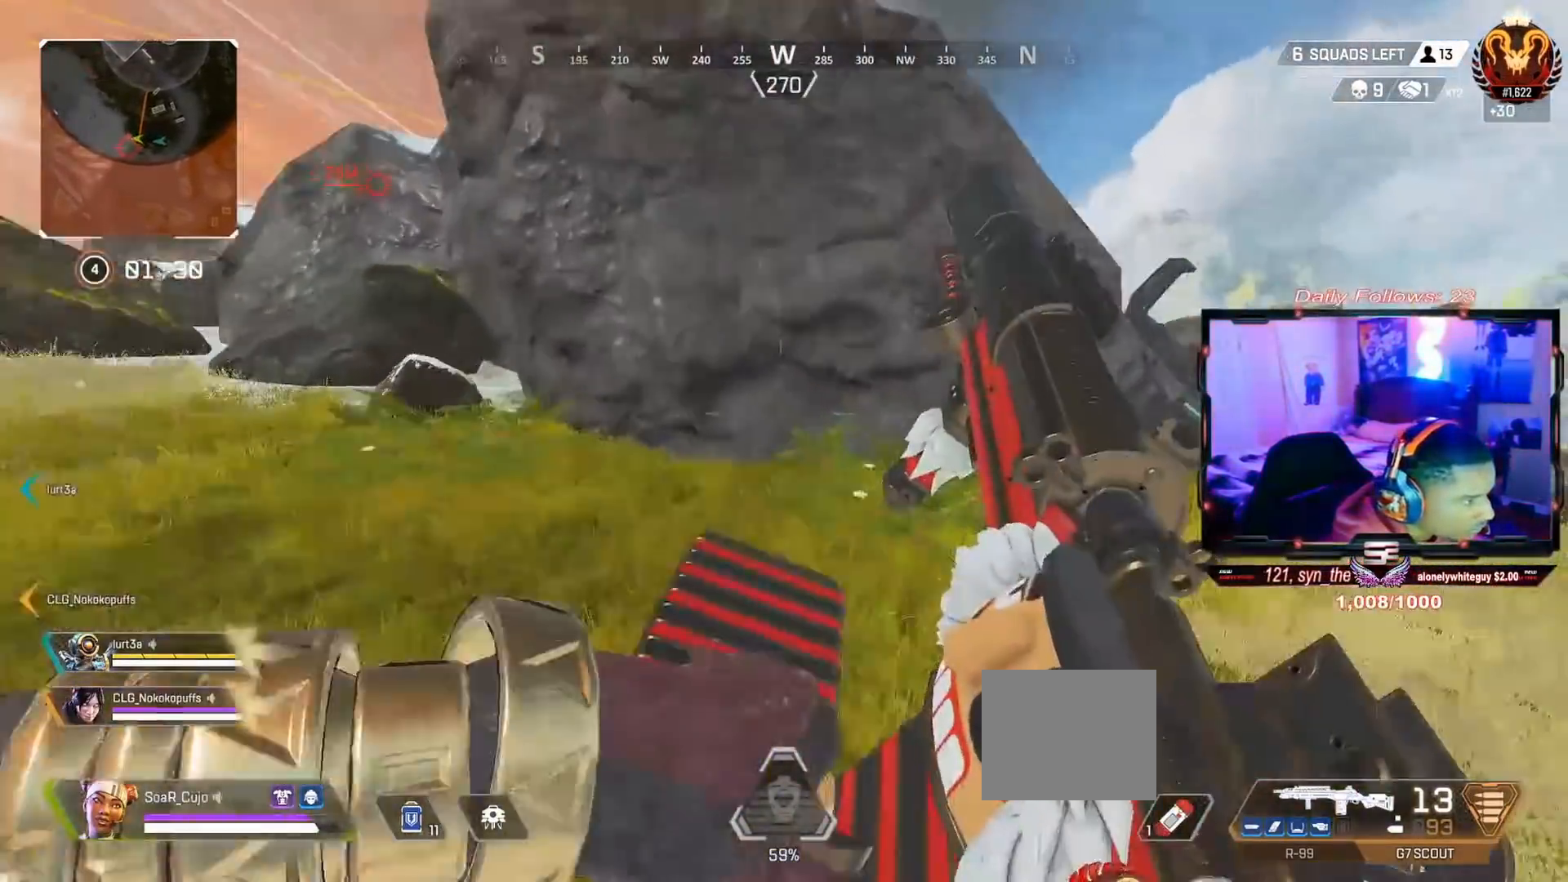
{"buttons": ["L3"], "left_stick": "up-right", "right_stick": "left", "events": [[100, "L3", "up"], [133, "right_stick", "left"], [233, "L3", "down"], [300, "right_stick", "center"], [333, "L3", "up"], [433, "L3", "down"], [433, "left_stick", "up-right"], [433, "right_stick", "left"]]}
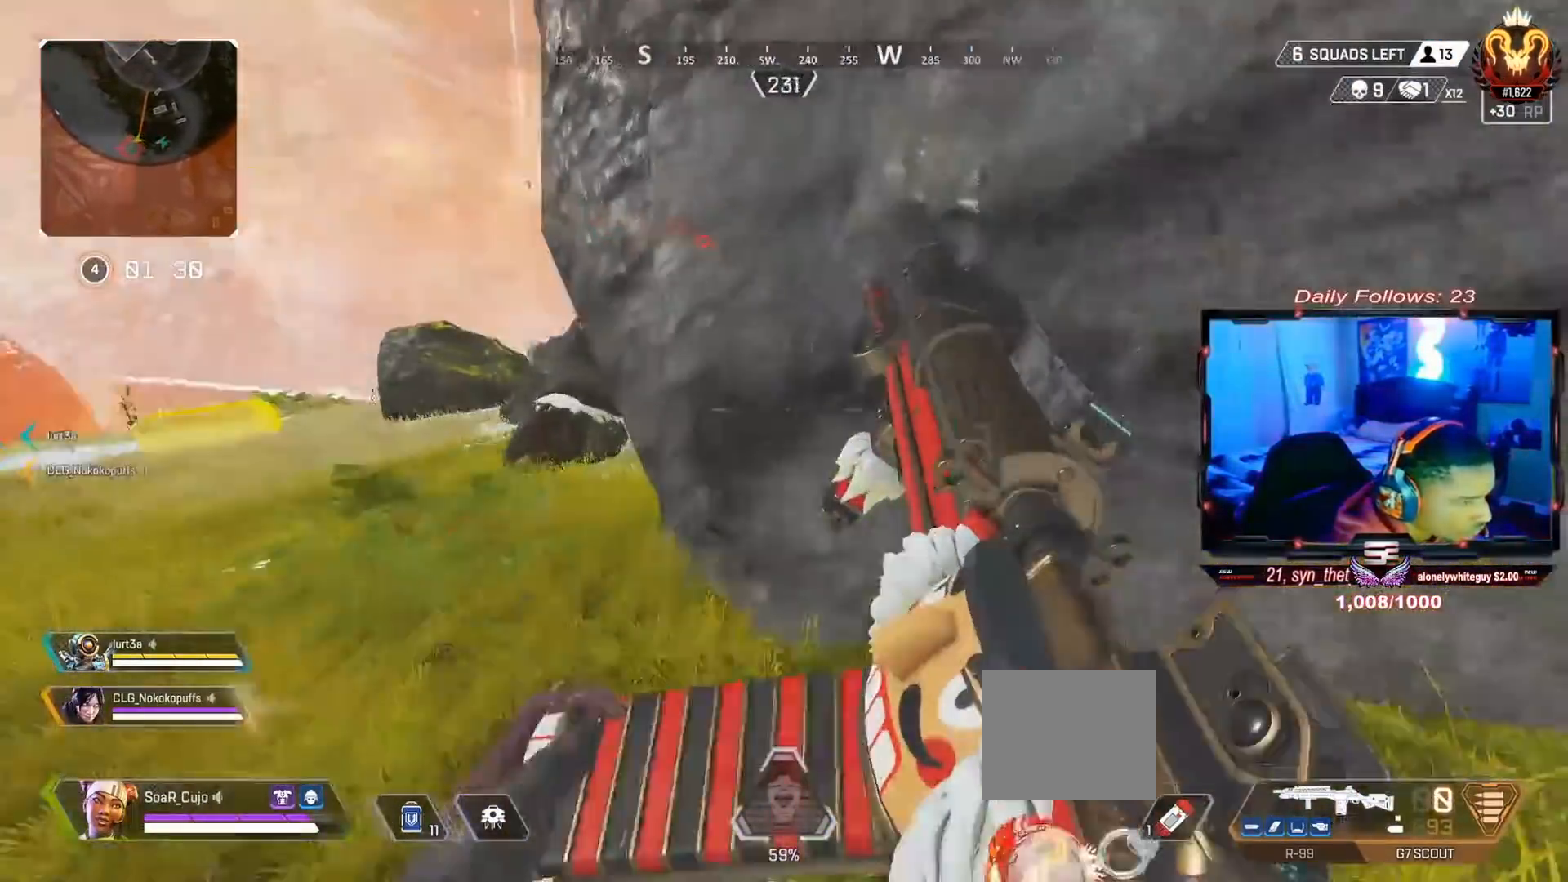
{"buttons": [], "left_stick": "right", "right_stick": "center", "events": [[67, "L3", "up"], [200, "left_stick", "right"], [300, "R3", "down"], [400, "R3", "up"], [400, "right_stick", "center"]]}
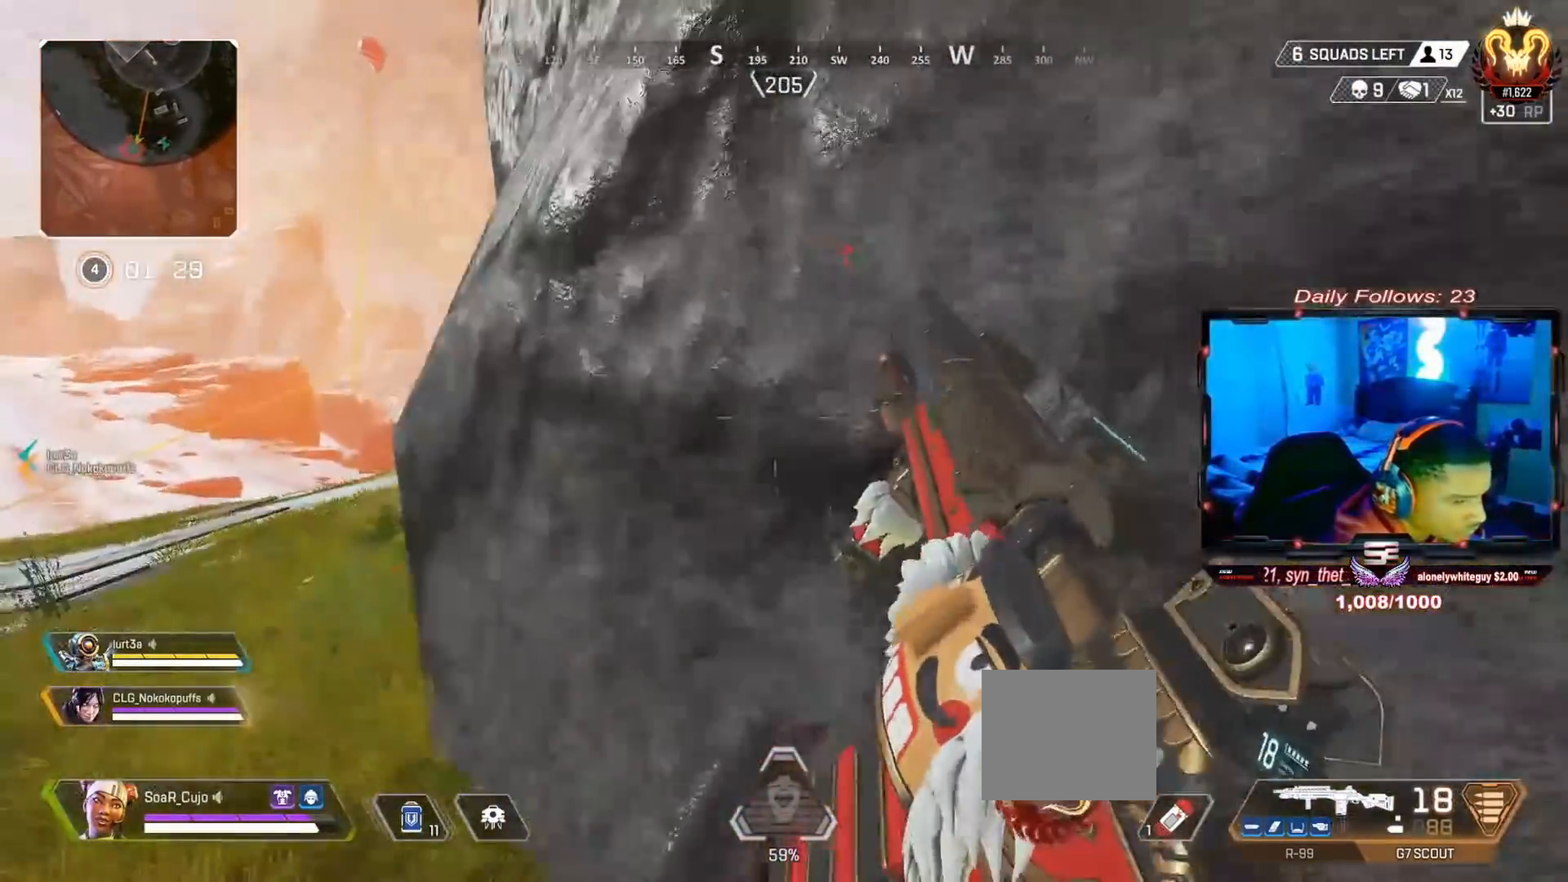
{"buttons": ["SQUARE", "L3"], "left_stick": "up", "right_stick": "center", "events": [[33, "TRIANGLE", "down"], [67, "left_stick", "center"], [133, "TRIANGLE", "up"], [200, "right_stick", "left"], [267, "left_stick", "up"], [333, "L3", "down"], [333, "right_stick", "center"], [467, "SQUARE", "down"]]}
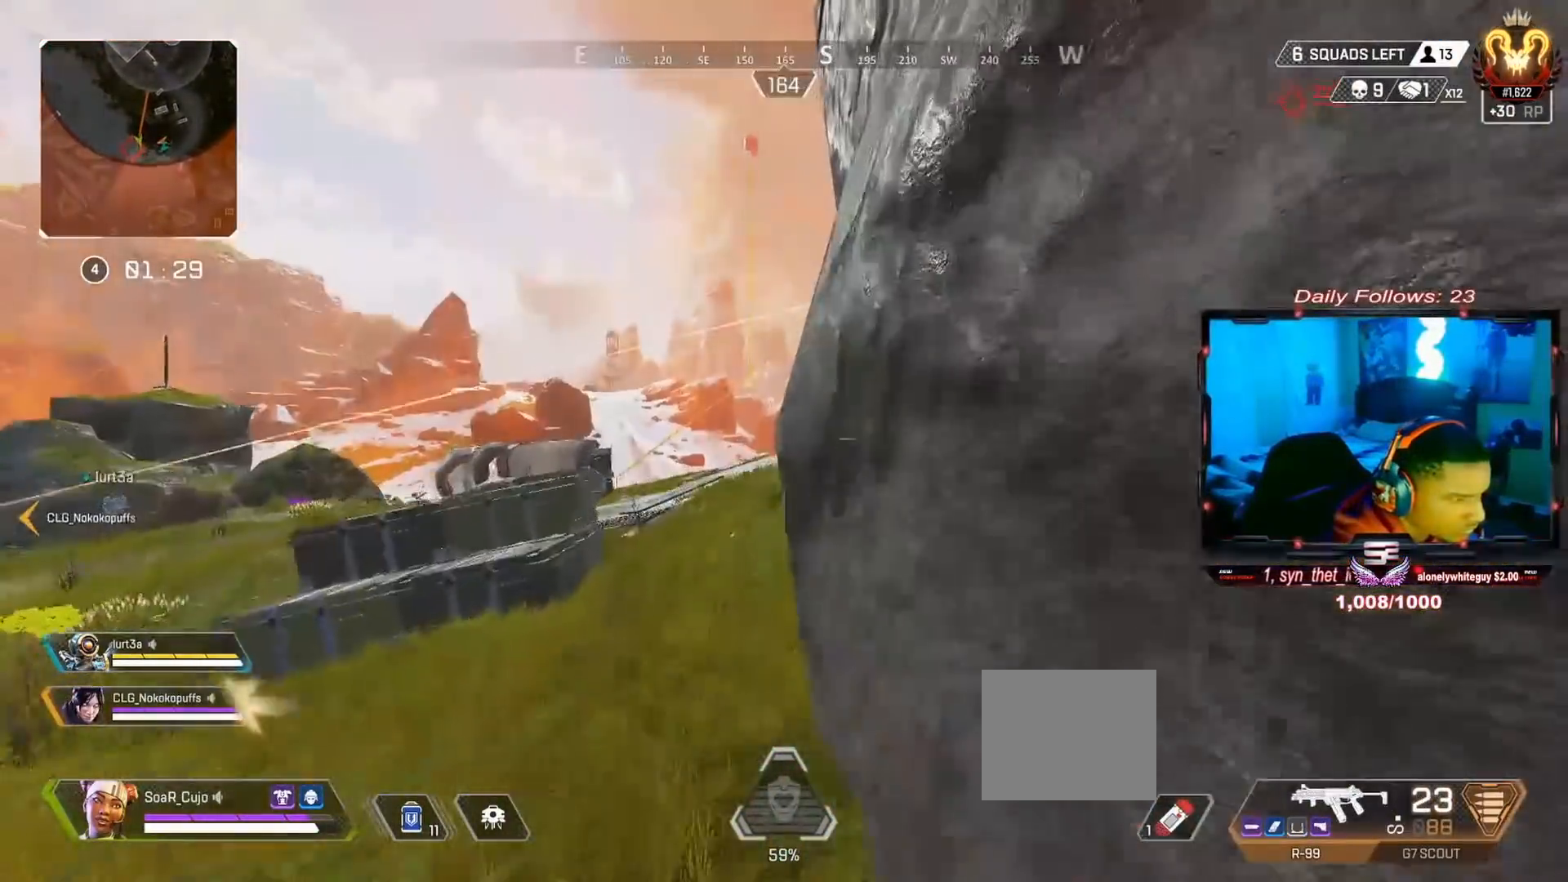
{"buttons": [], "left_stick": "up", "right_stick": "center", "events": [[33, "L3", "up"], [100, "SQUARE", "up"], [133, "L3", "down"], [167, "SQUARE", "down"], [233, "L3", "up"], [267, "SQUARE", "up"], [367, "L3", "down"], [500, "L3", "up"]]}
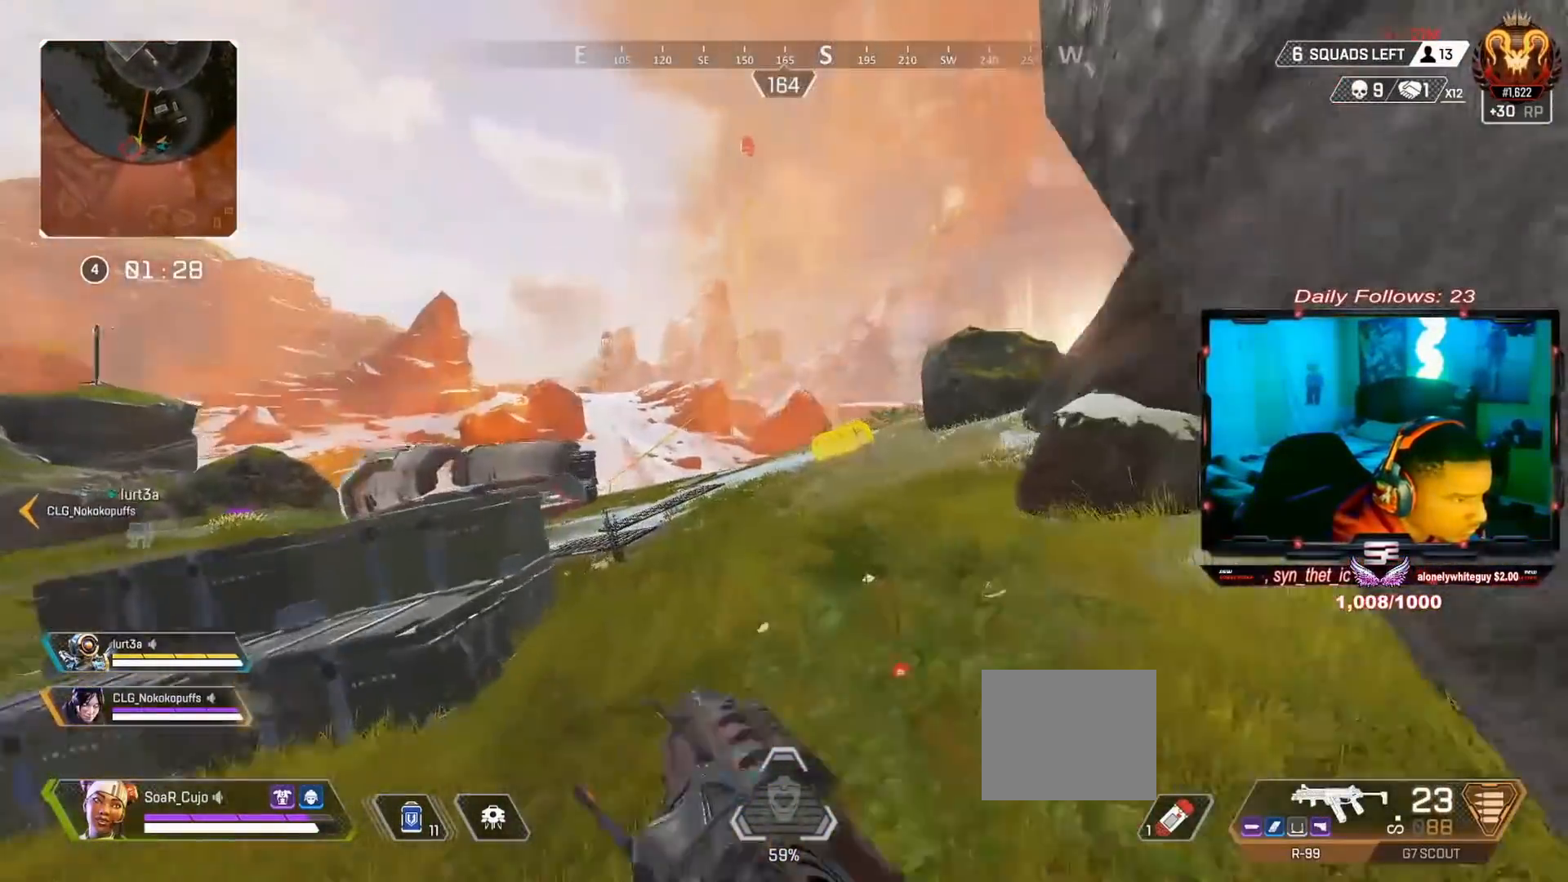
{"buttons": ["L3"], "left_stick": "up", "right_stick": "center", "events": [[33, "right_stick", "right"], [100, "L3", "down"], [133, "right_stick", "center"], [233, "L3", "up"], [267, "right_stick", "right"], [333, "L3", "down"], [367, "right_stick", "center"]]}
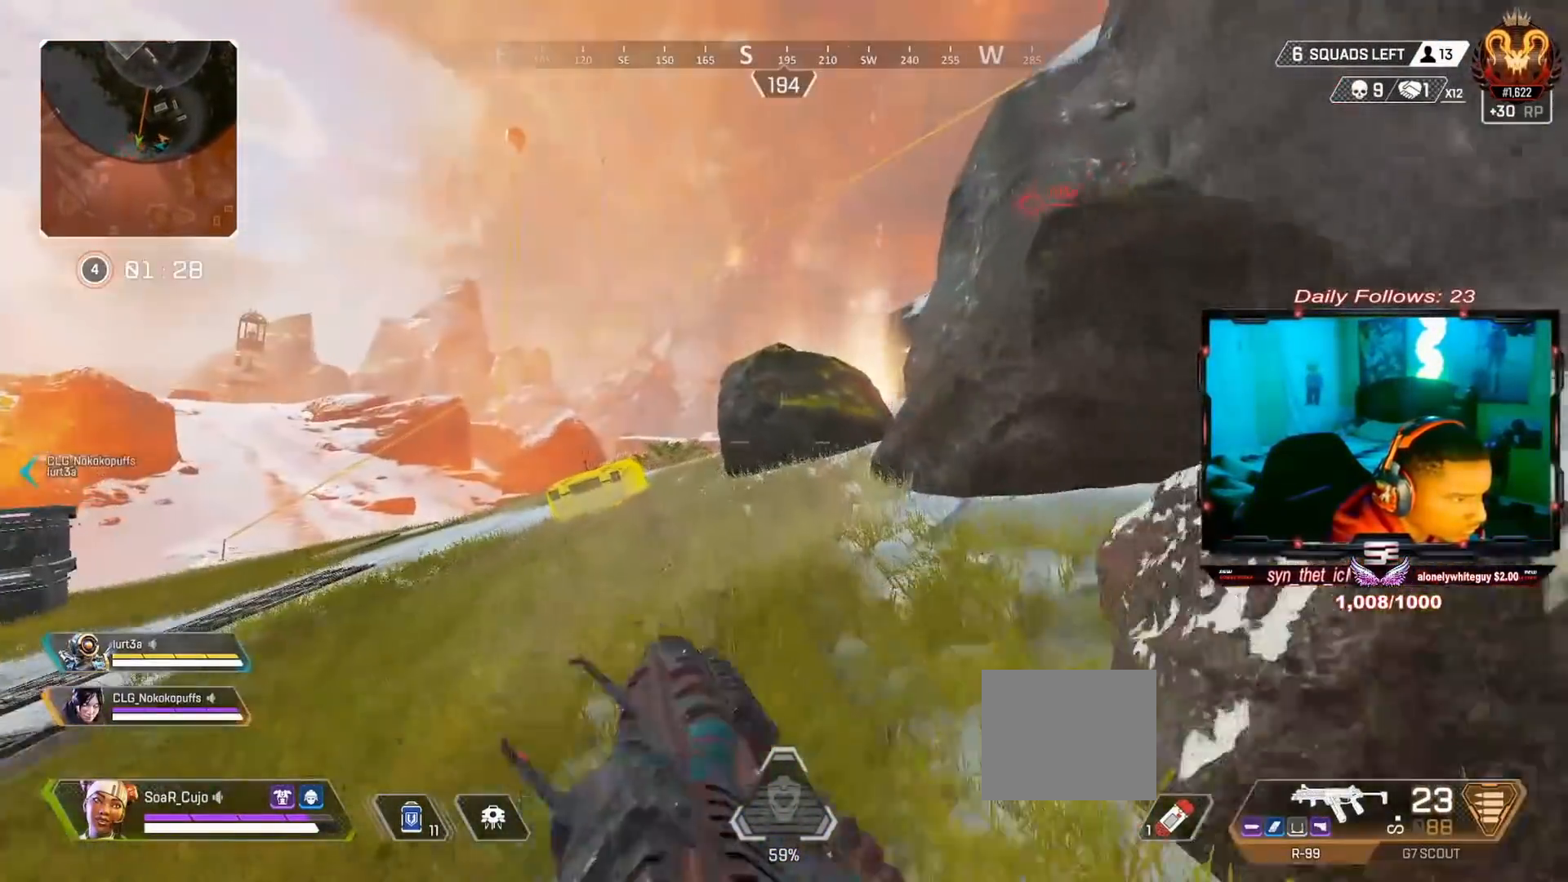
{"buttons": [], "left_stick": "up-left", "right_stick": "center", "events": [[33, "L3", "up"], [333, "right_stick", "up-right"], [433, "left_stick", "up-left"], [467, "right_stick", "center"]]}
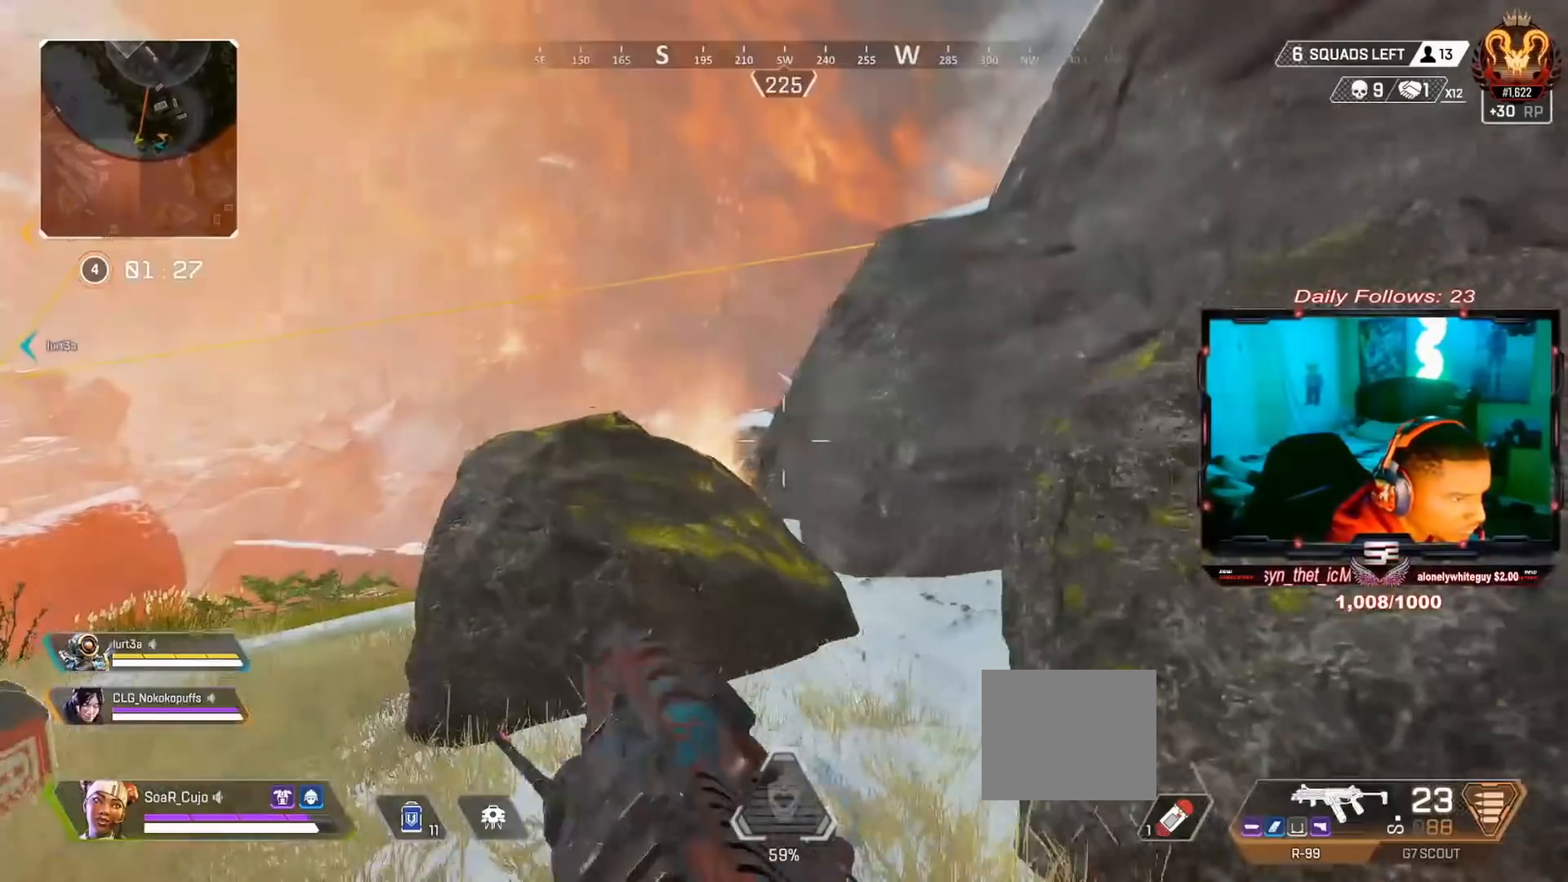
{"buttons": ["SQUARE"], "left_stick": "up", "right_stick": "center", "events": [[100, "right_stick", "down-left"], [200, "R3", "down"], [233, "left_stick", "up"], [367, "R3", "up"], [367, "right_stick", "center"], [500, "SQUARE", "down"]]}
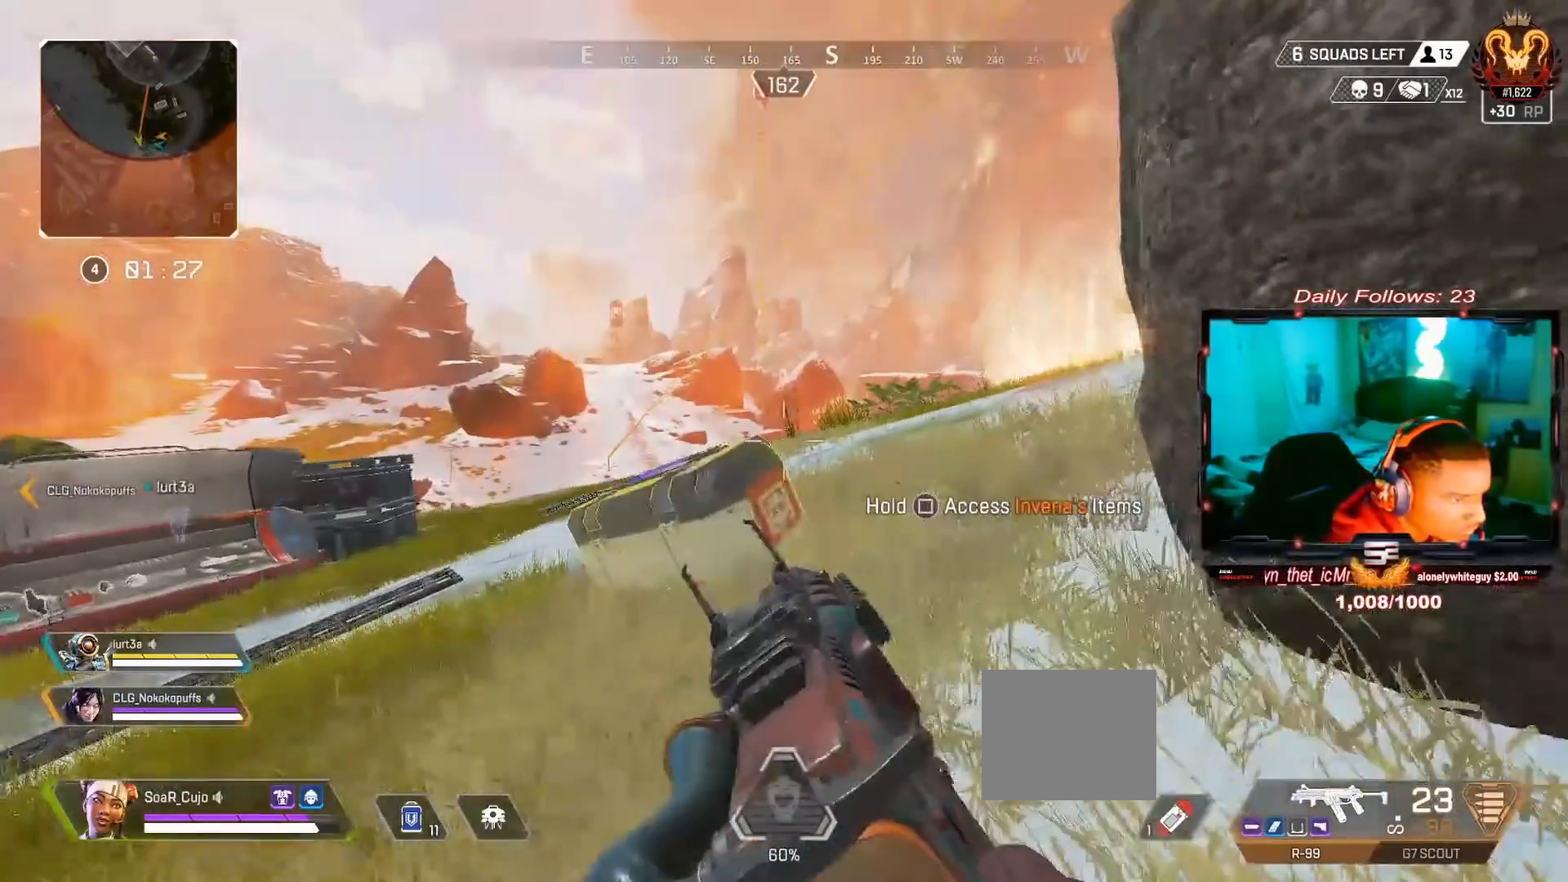
{"buttons": ["SQUARE"], "left_stick": "center", "right_stick": "center", "events": [[233, "left_stick", "down-right"], [333, "left_stick", "center"]]}
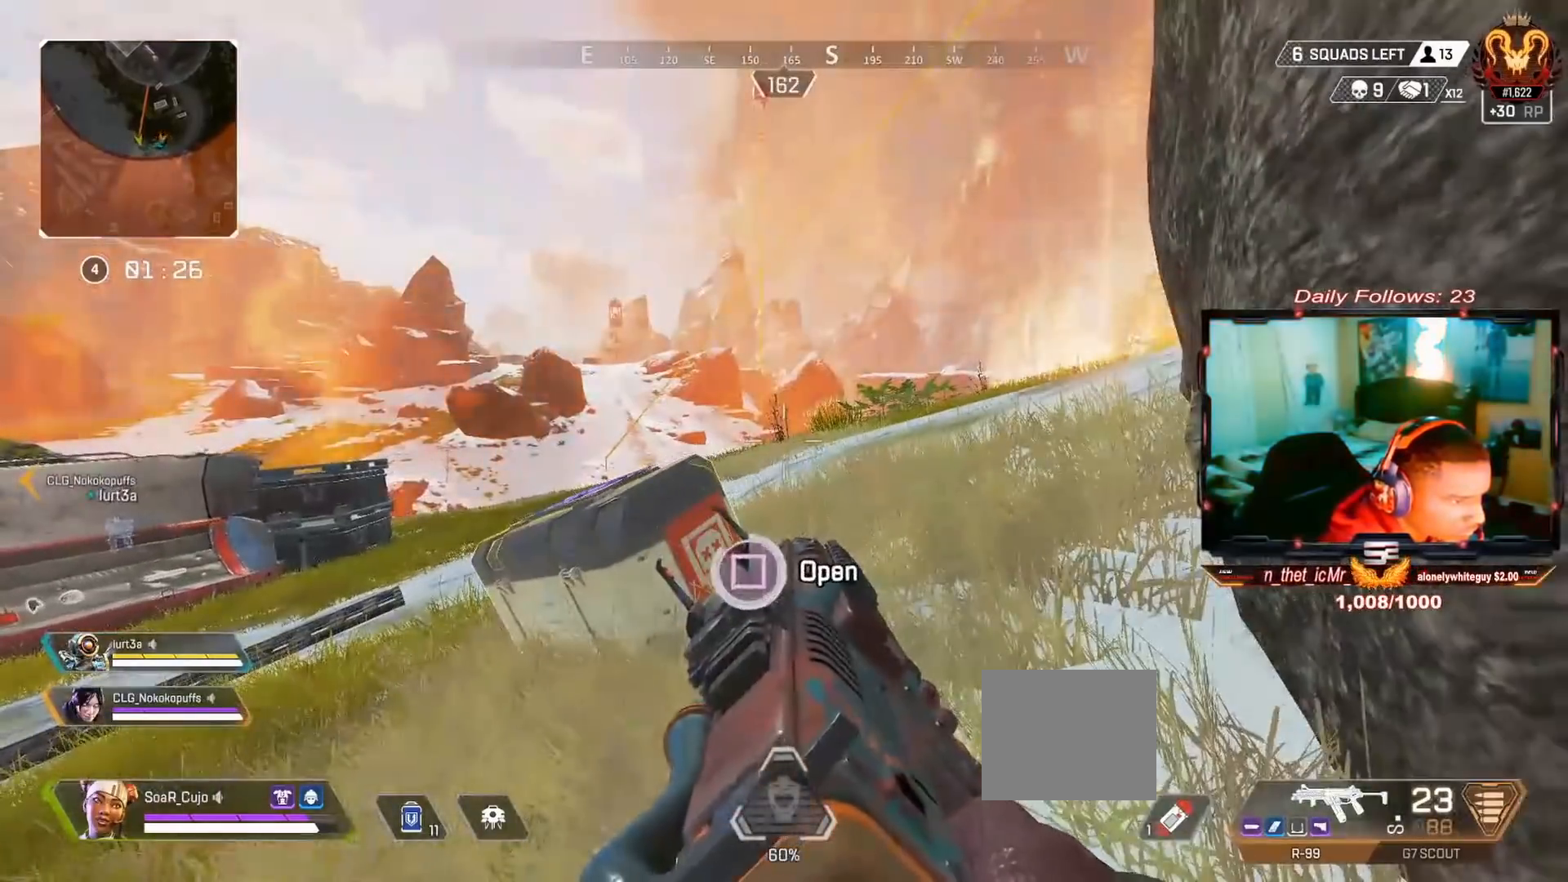
{"buttons": ["CROSS"], "left_stick": "center", "right_stick": "center", "events": [[100, "SQUARE", "up"], [167, "left_stick", "down"], [167, "right_stick", "down"], [233, "left_stick", "center"], [267, "right_stick", "center"], [500, "CROSS", "down"]]}
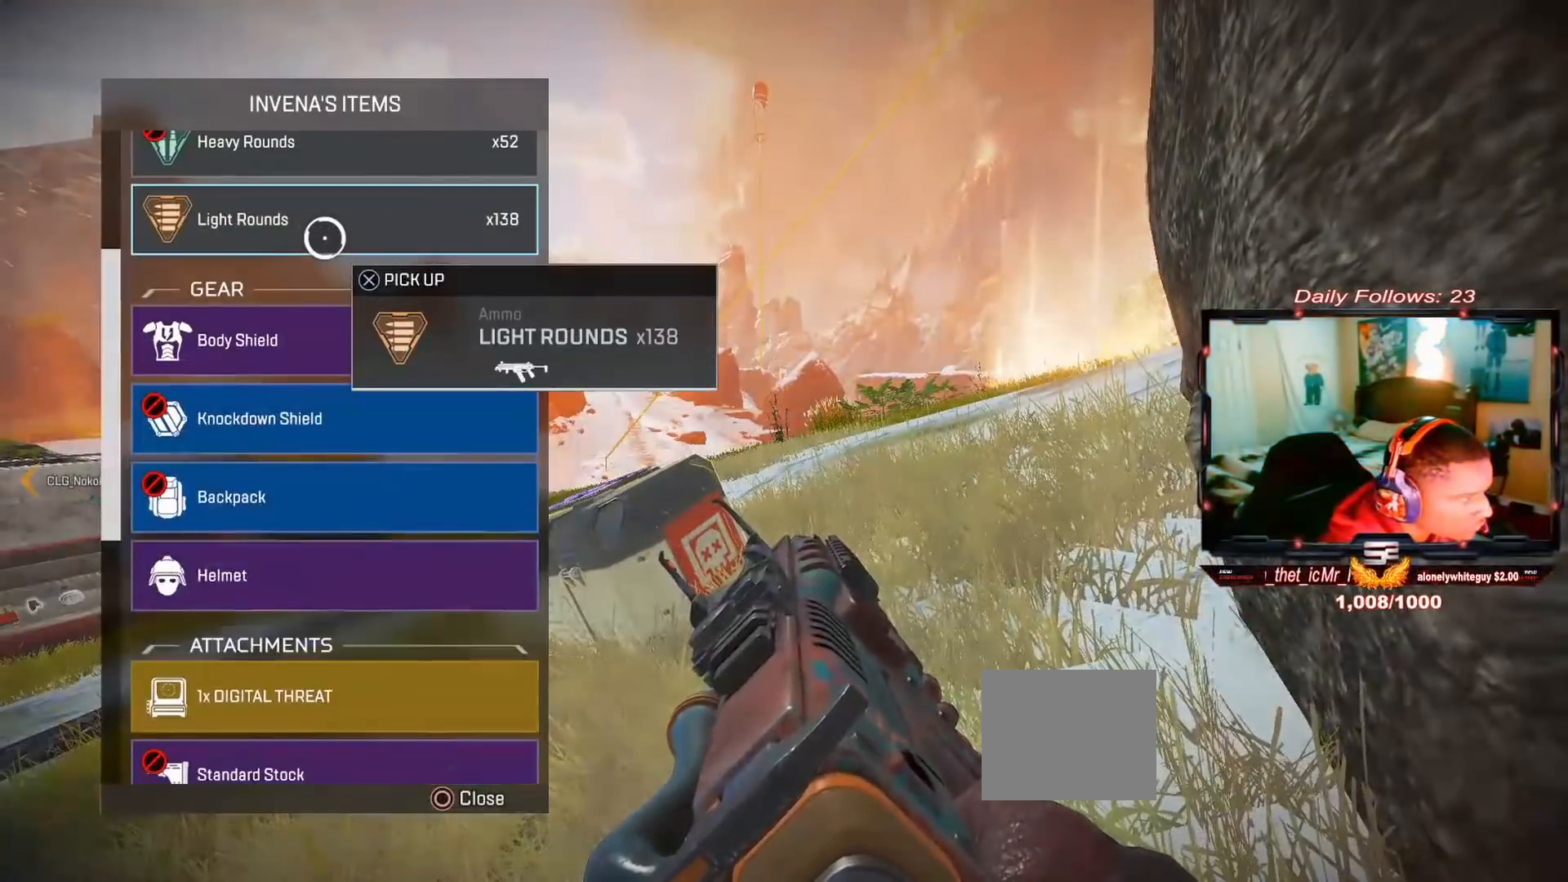
{"buttons": [], "left_stick": "center", "right_stick": "center", "events": [[133, "CROSS", "up"], [200, "CROSS", "down"], [300, "CROSS", "up"], [367, "CROSS", "down"], [500, "CROSS", "up"]]}
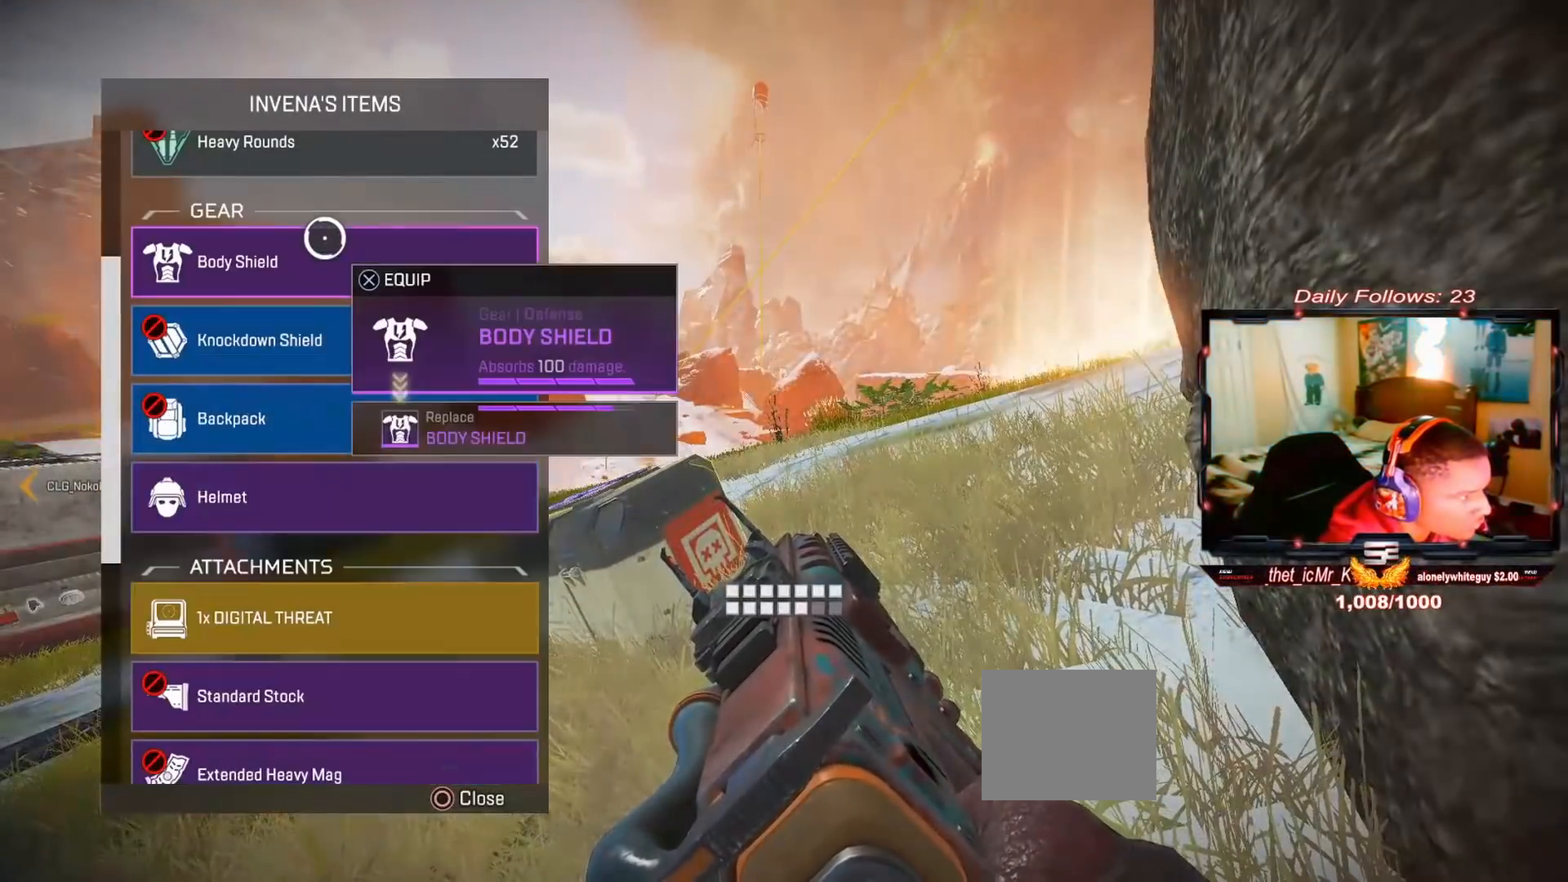
{"buttons": [], "left_stick": "center", "right_stick": "down", "events": [[267, "CROSS", "down"], [400, "CROSS", "up"], [500, "right_stick", "down"]]}
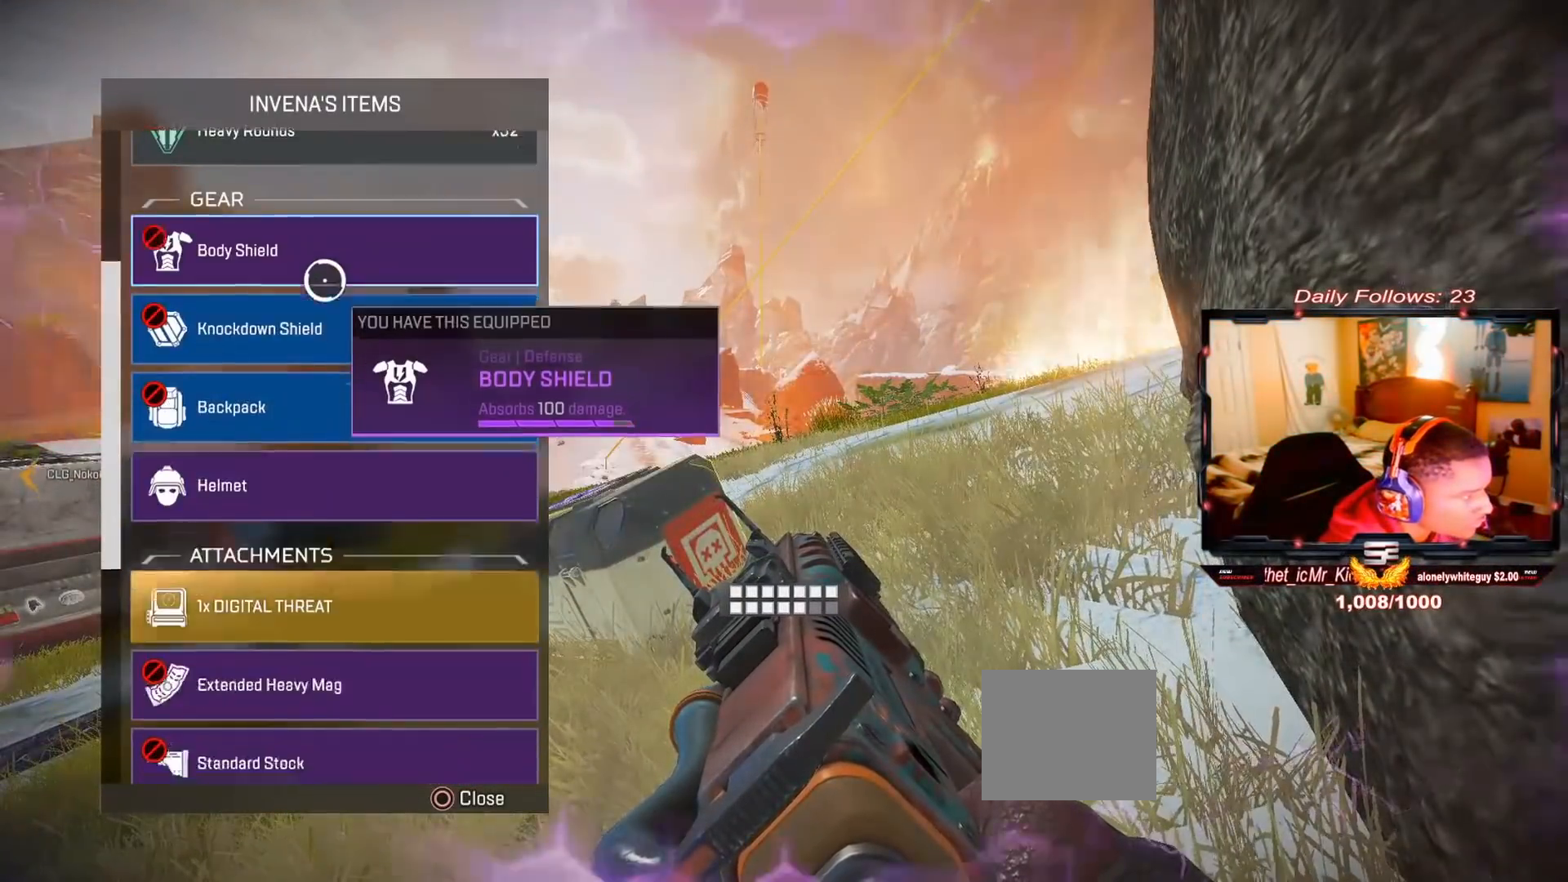
{"buttons": [], "left_stick": "center", "right_stick": "center", "events": [[133, "right_stick", "center"]]}
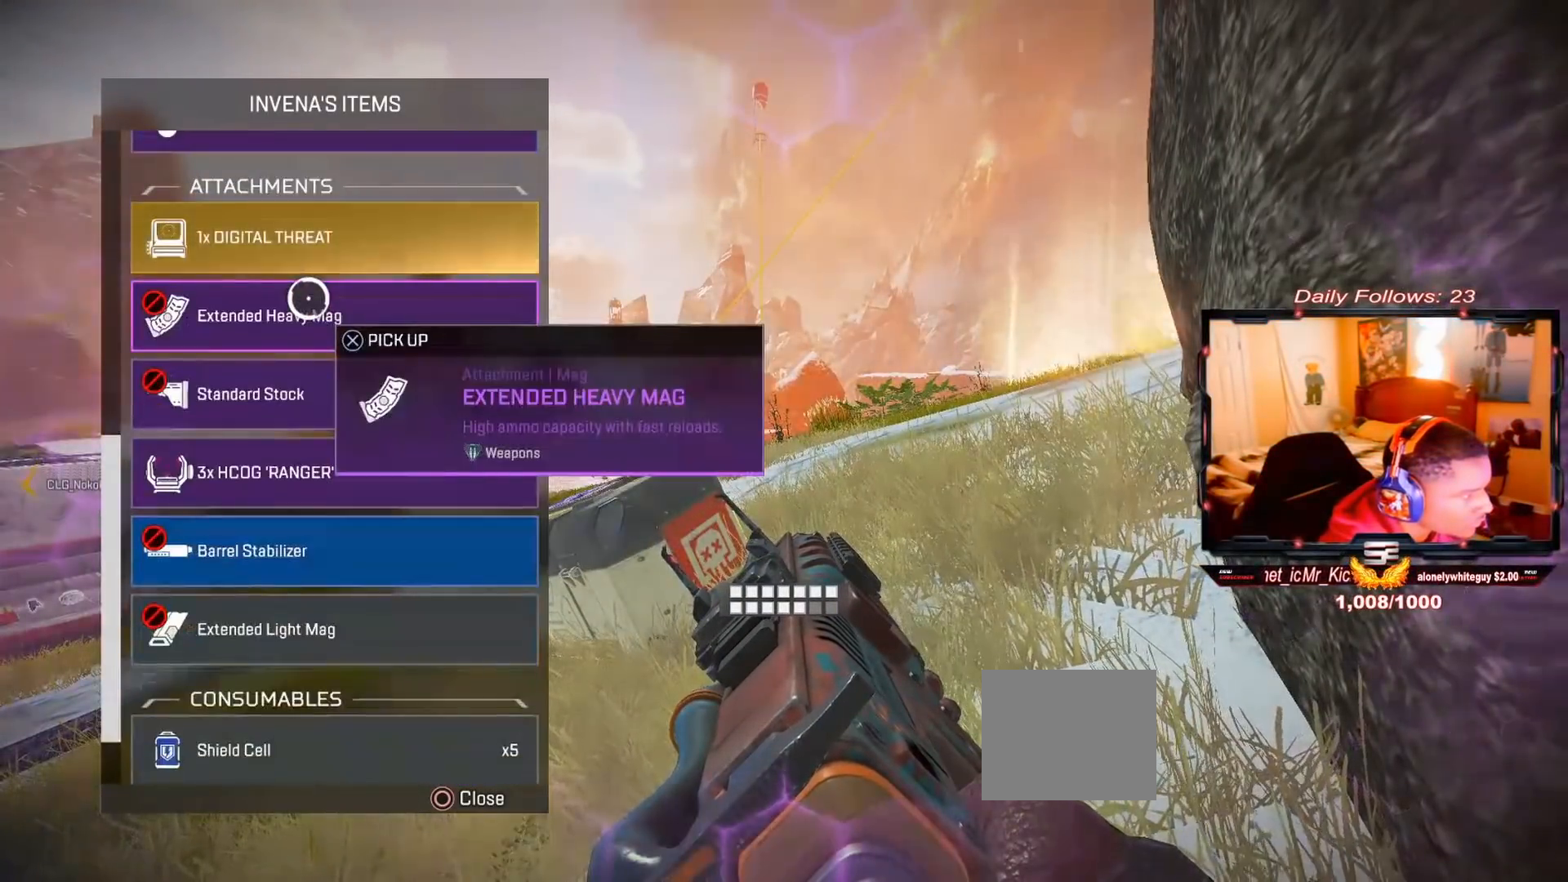
{"buttons": [], "left_stick": "down", "right_stick": "center", "events": [[200, "right_stick", "down"], [300, "right_stick", "center"], [500, "left_stick", "down"]]}
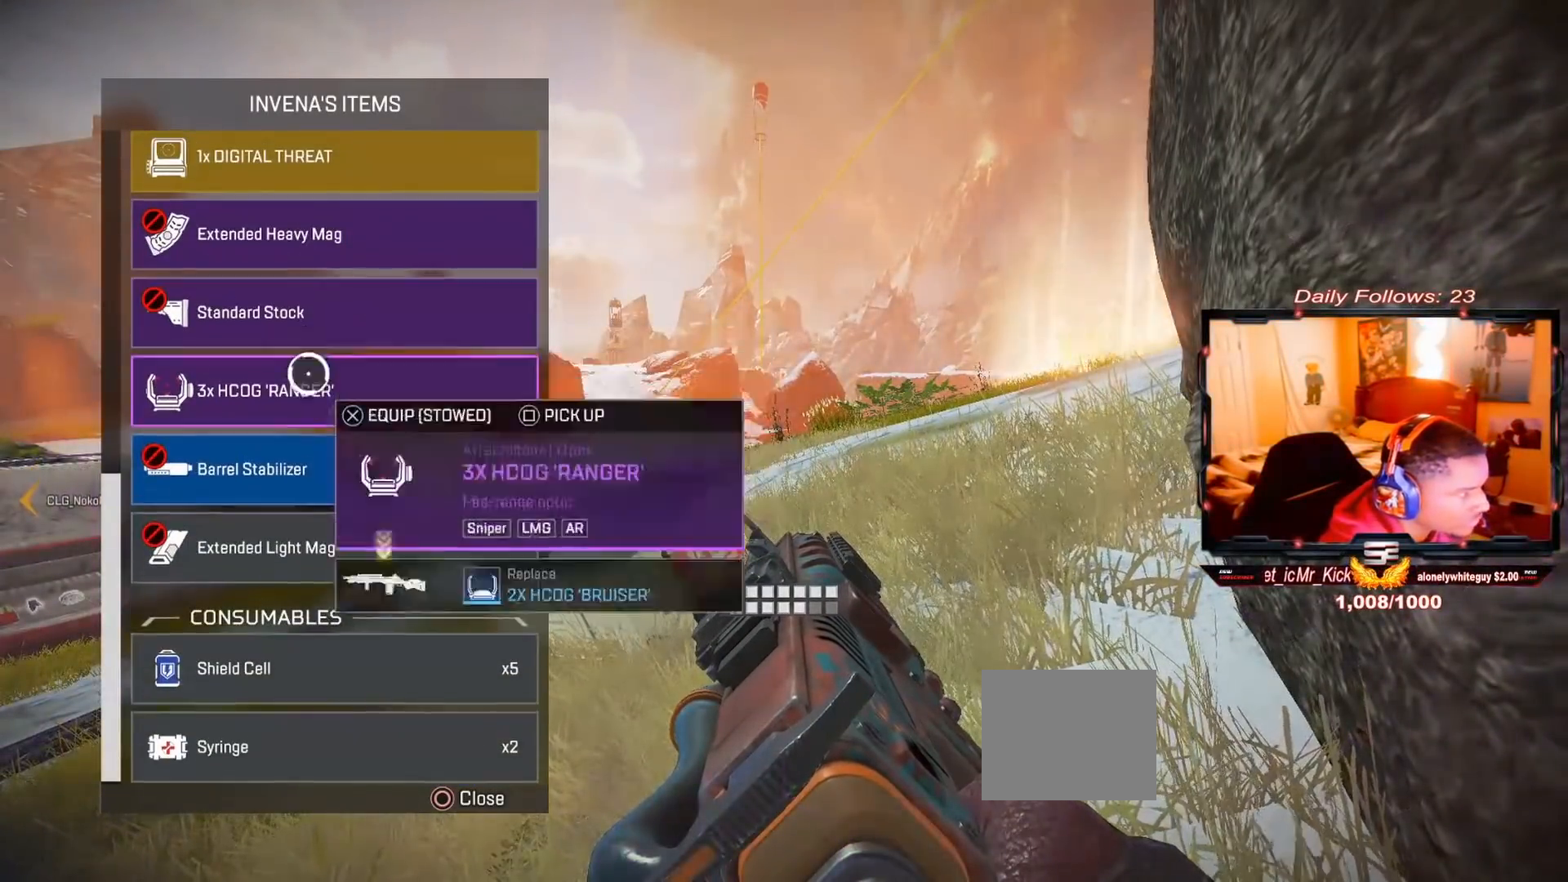
{"buttons": ["CROSS"], "left_stick": "center", "right_stick": "center", "events": [[233, "left_stick", "center"], [433, "CROSS", "down"]]}
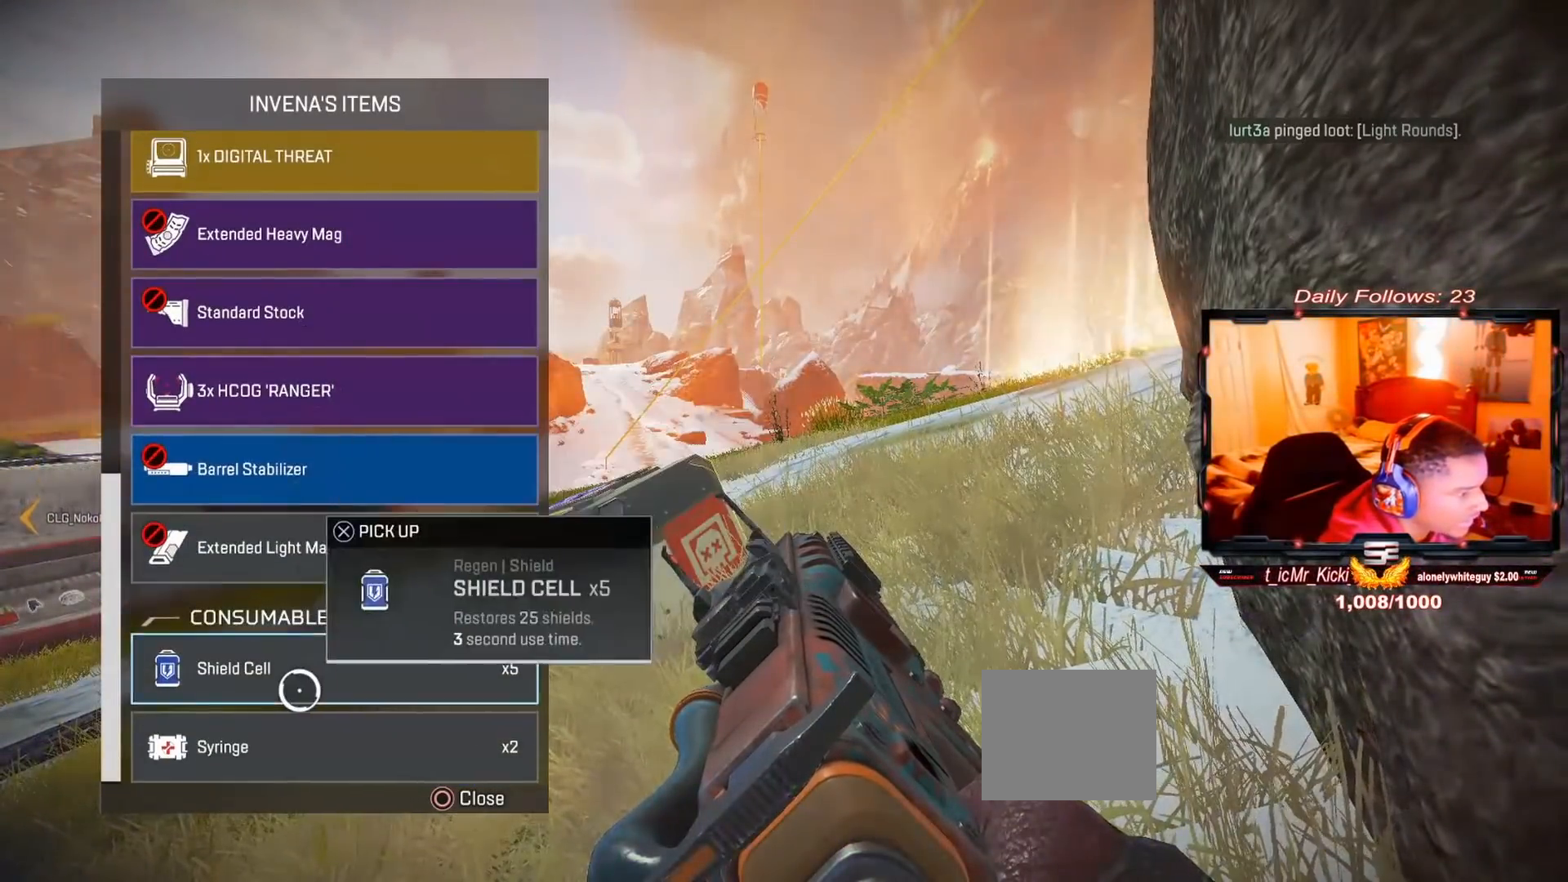
{"buttons": ["CIRCLE"], "left_stick": "up", "right_stick": "center", "events": [[133, "CROSS", "up"], [133, "left_stick", "down"], [200, "left_stick", "center"], [233, "CROSS", "down"], [367, "CROSS", "up"], [467, "CIRCLE", "down"], [467, "left_stick", "up"]]}
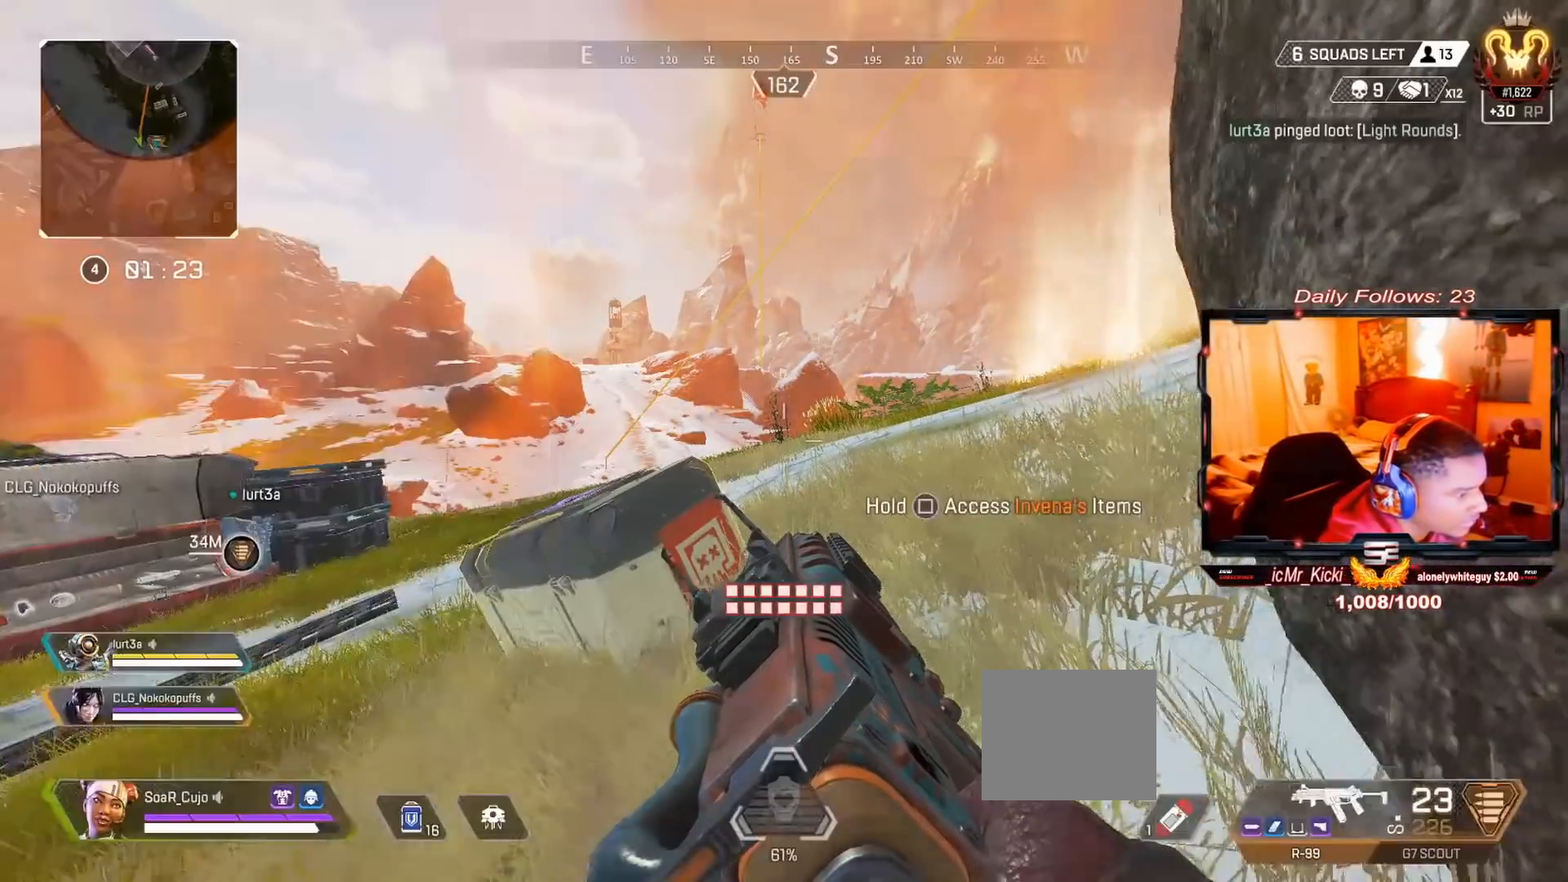
{"buttons": [], "left_stick": "right", "right_stick": "center", "events": [[33, "CIRCLE", "up"], [67, "L3", "down"], [133, "right_stick", "right"], [167, "L3", "up"], [233, "left_stick", "right"], [433, "right_stick", "center"]]}
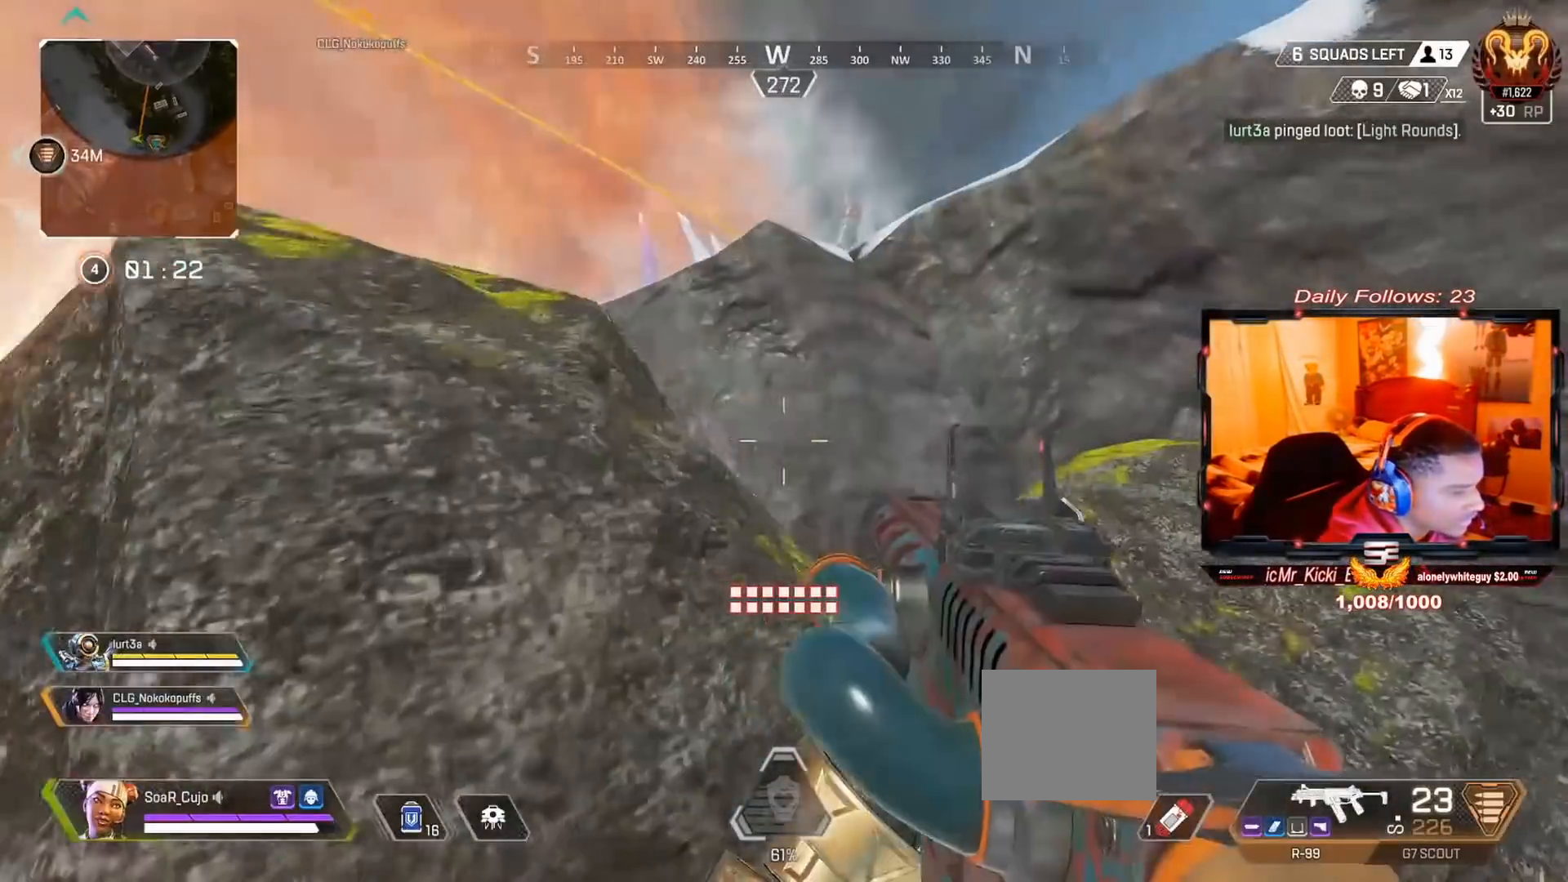
{"buttons": ["CIRCLE"], "left_stick": "up", "right_stick": "center", "events": [[33, "R3", "down"], [67, "left_stick", "up-right"], [167, "R3", "up"], [167, "right_stick", "right"], [267, "L3", "down"], [300, "right_stick", "center"], [367, "CIRCLE", "down"], [433, "L3", "up"], [433, "left_stick", "up"]]}
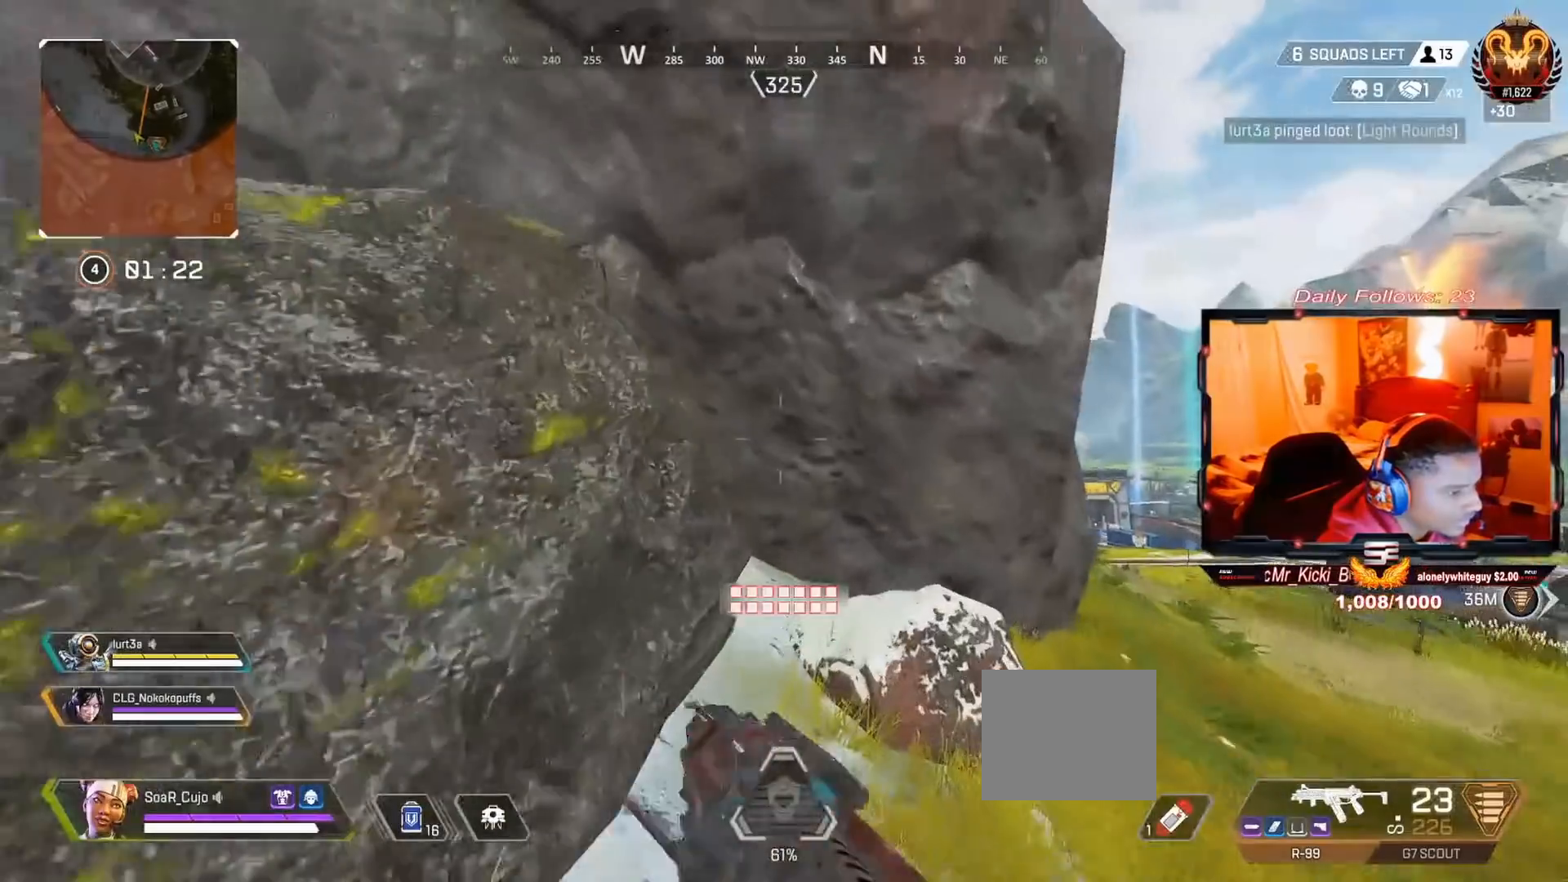
{"buttons": [], "left_stick": "up", "right_stick": "left", "events": [[67, "right_stick", "down-left"], [233, "CIRCLE", "up"], [233, "right_stick", "center"], [333, "CIRCLE", "down"], [400, "CIRCLE", "up"], [400, "right_stick", "left"]]}
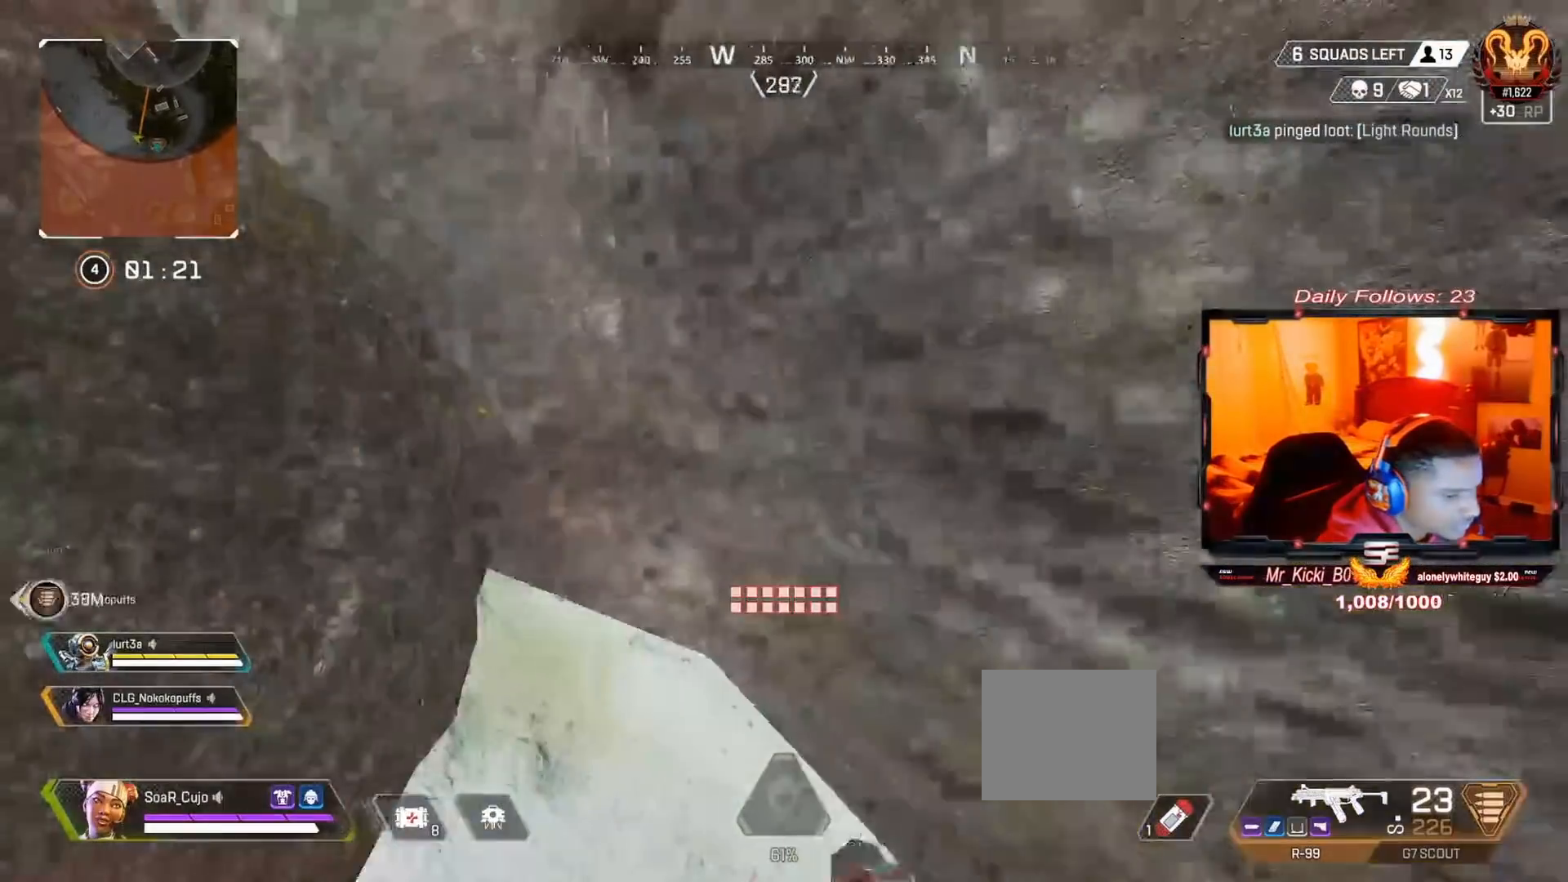
{"buttons": [], "left_stick": "right", "right_stick": "left", "events": [[33, "R3", "down"], [100, "right_stick", "up-left"], [200, "R3", "up"], [267, "right_stick", "left"], [300, "left_stick", "up-right"], [500, "left_stick", "right"]]}
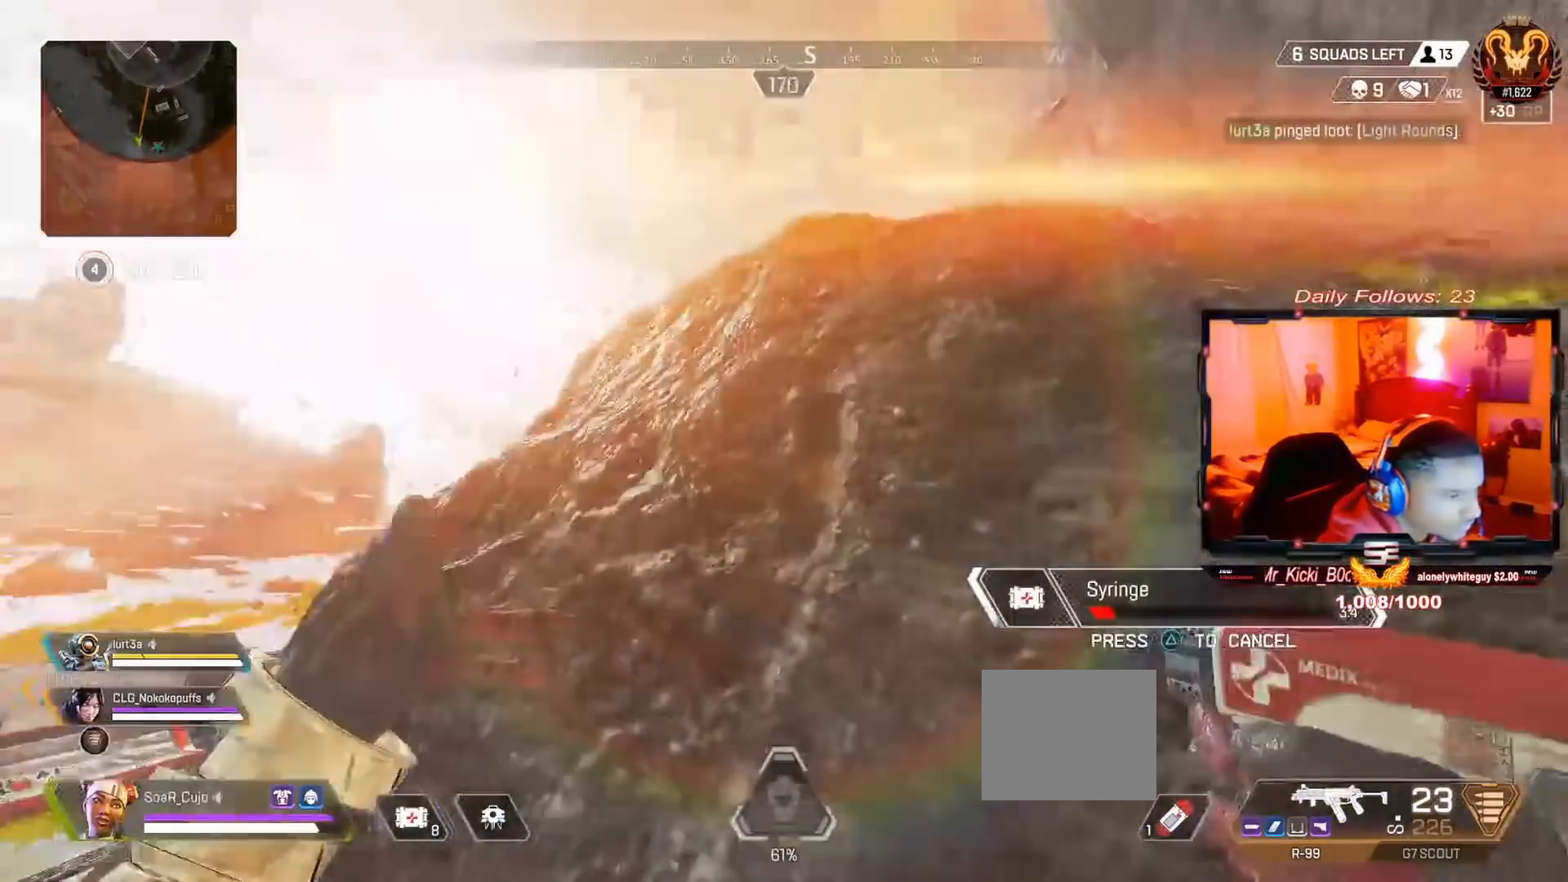
{"buttons": [], "left_stick": "center", "right_stick": "center", "events": [[133, "right_stick", "down-left"], [167, "left_stick", "down-right"], [300, "right_stick", "left"], [467, "right_stick", "center"], [500, "left_stick", "center"]]}
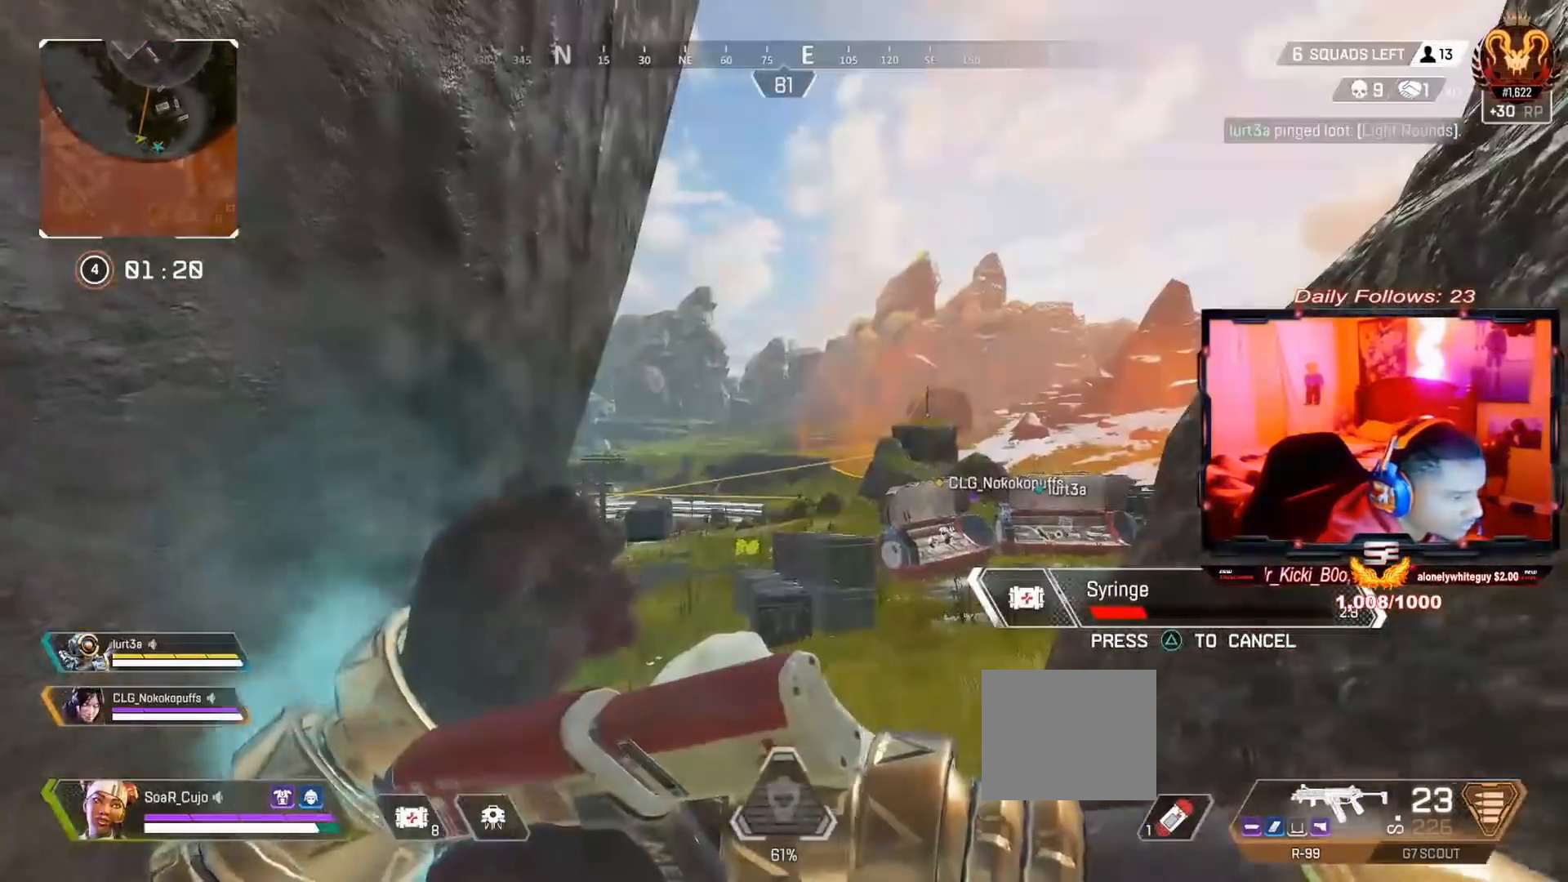
{"buttons": [], "left_stick": "center", "right_stick": "center", "events": []}
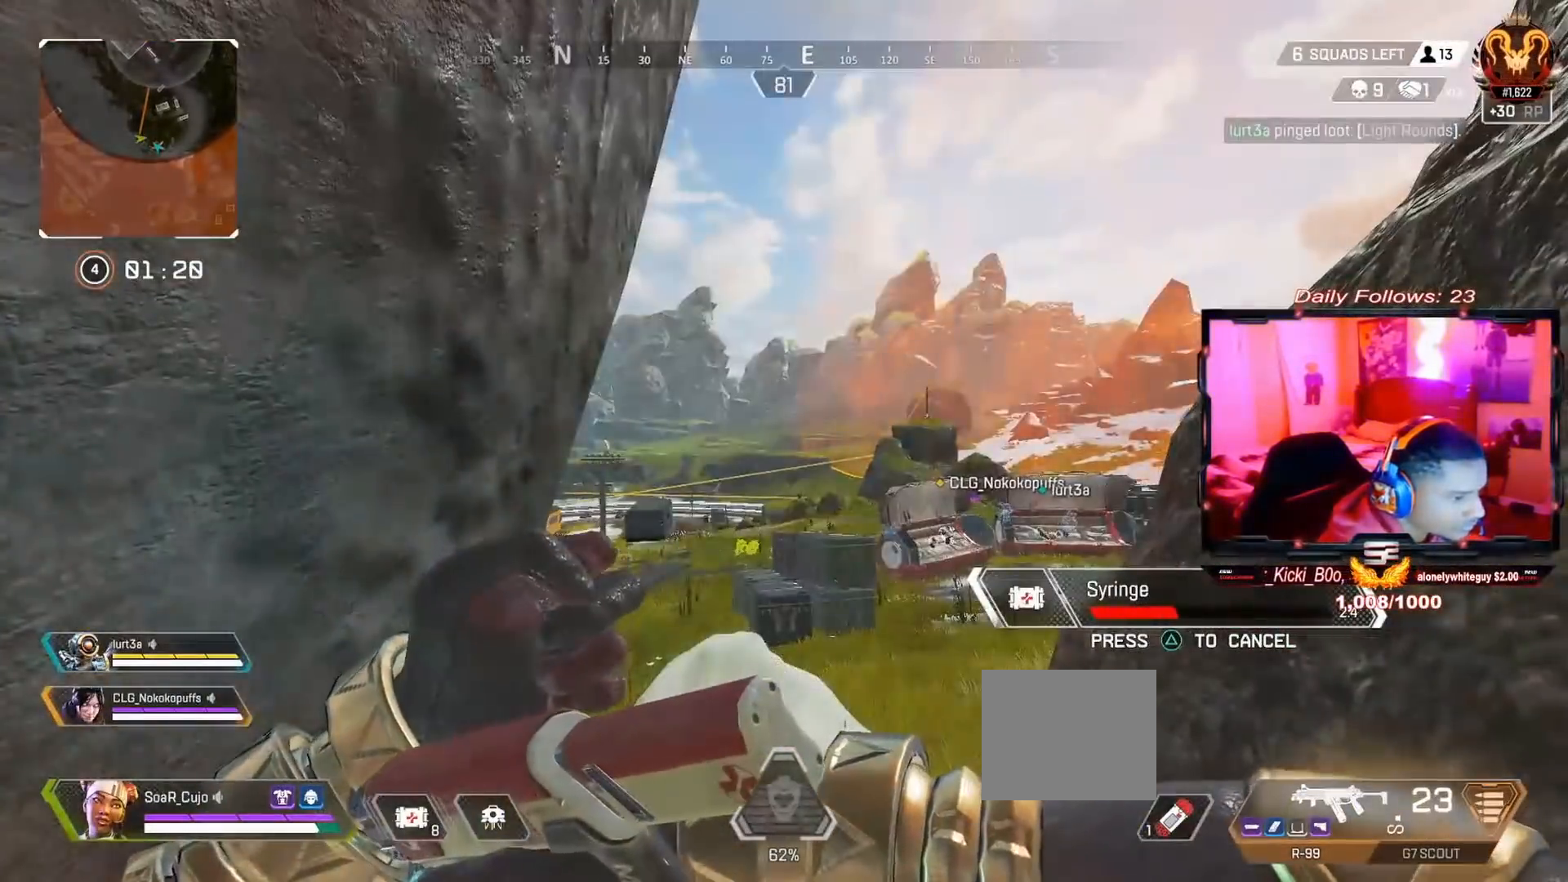
{"buttons": [], "left_stick": "center", "right_stick": "center", "events": [[100, "right_stick", "down-right"], [267, "right_stick", "center"]]}
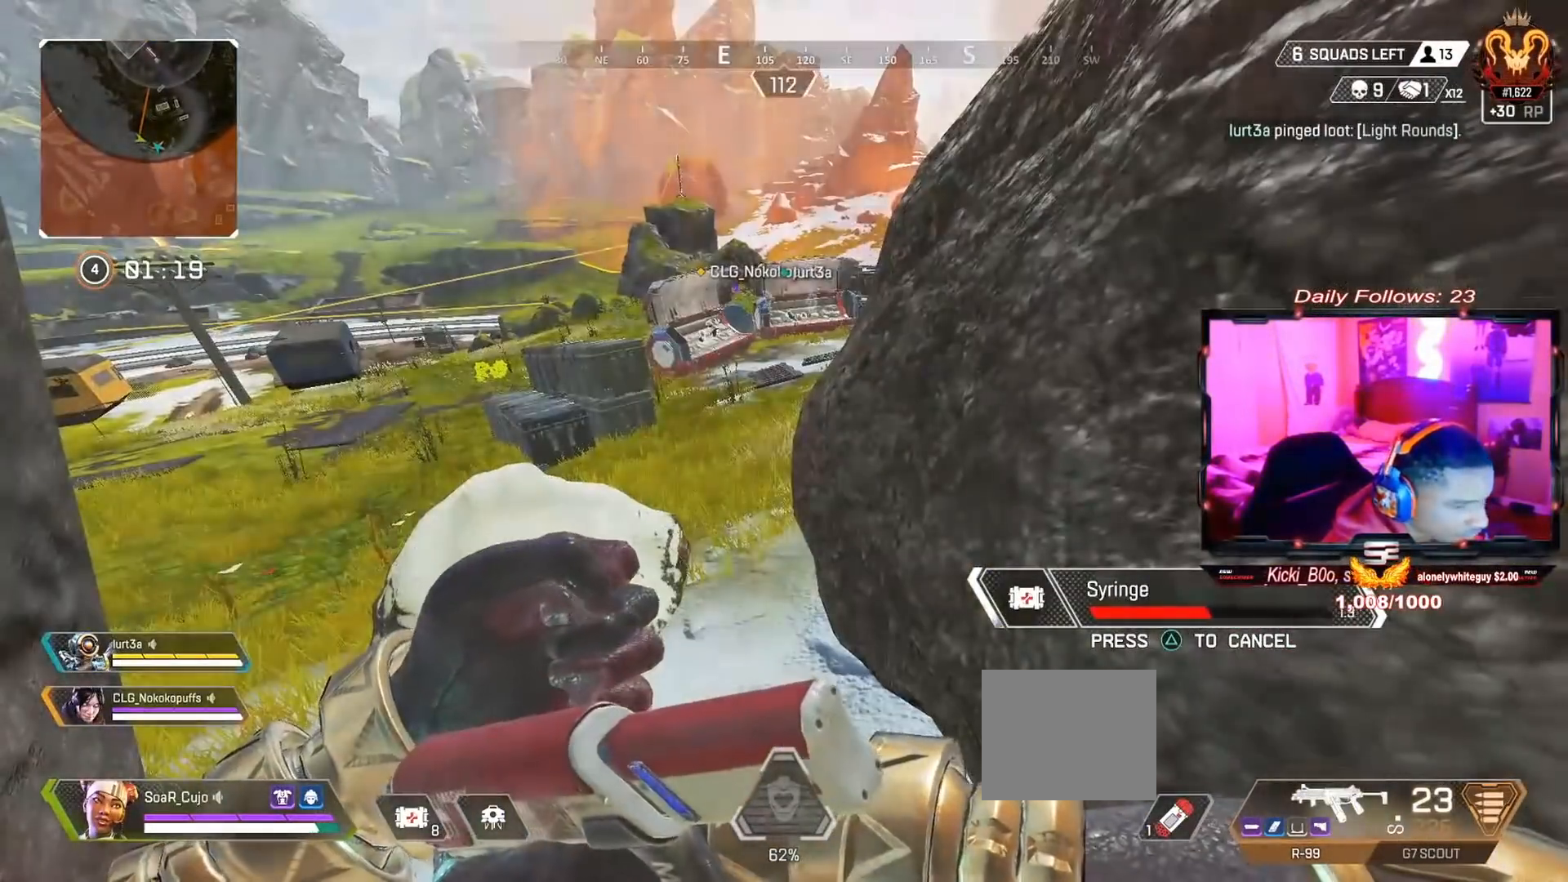
{"buttons": [], "left_stick": "center", "right_stick": "center", "events": []}
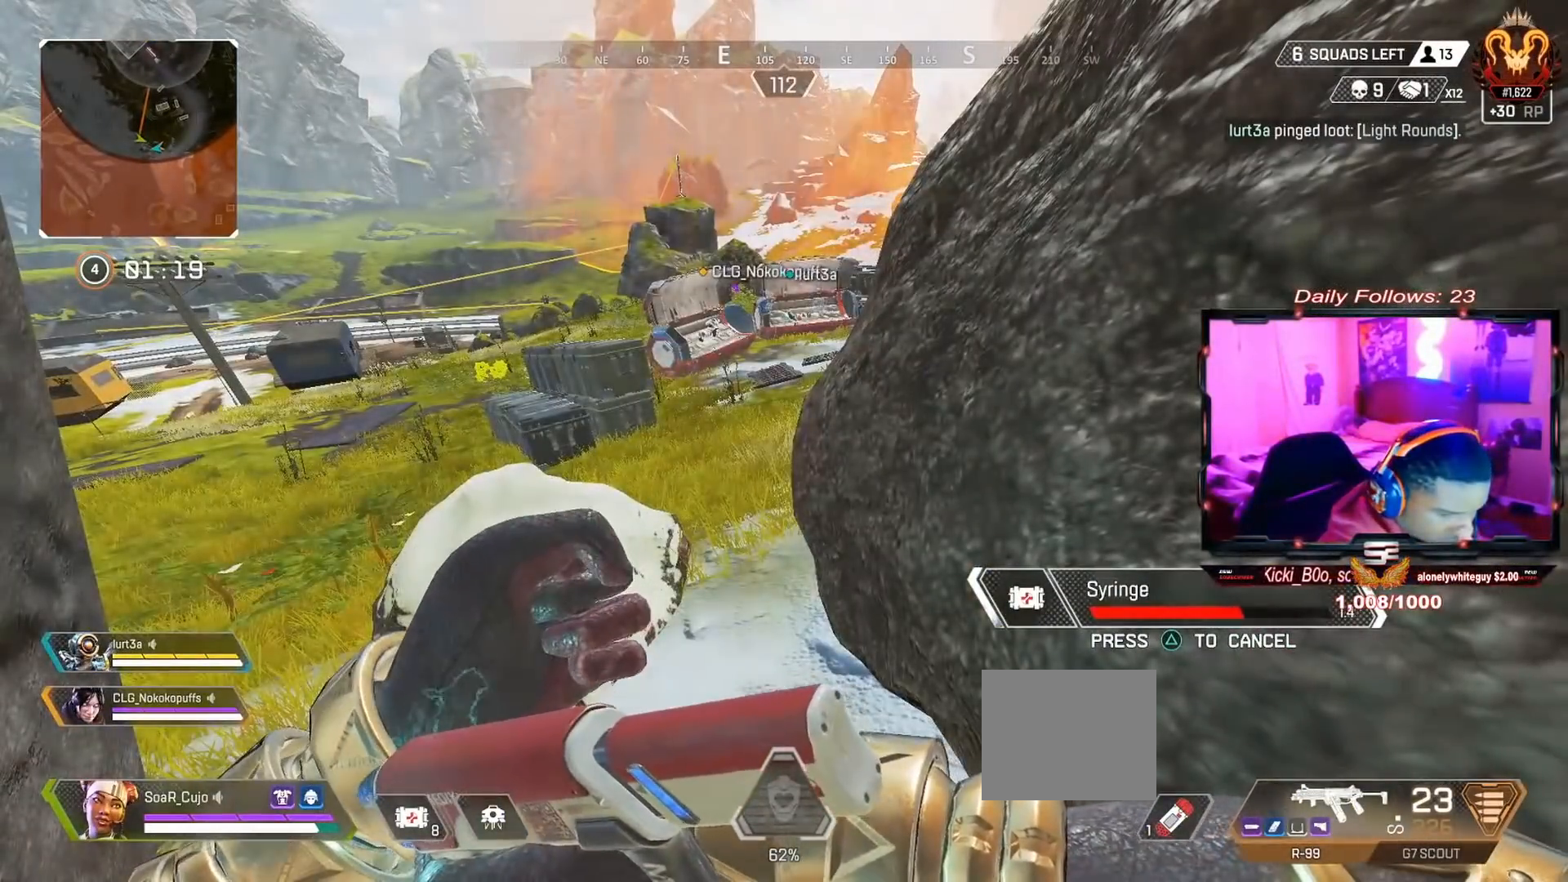
{"buttons": [], "left_stick": "center", "right_stick": "center", "events": []}
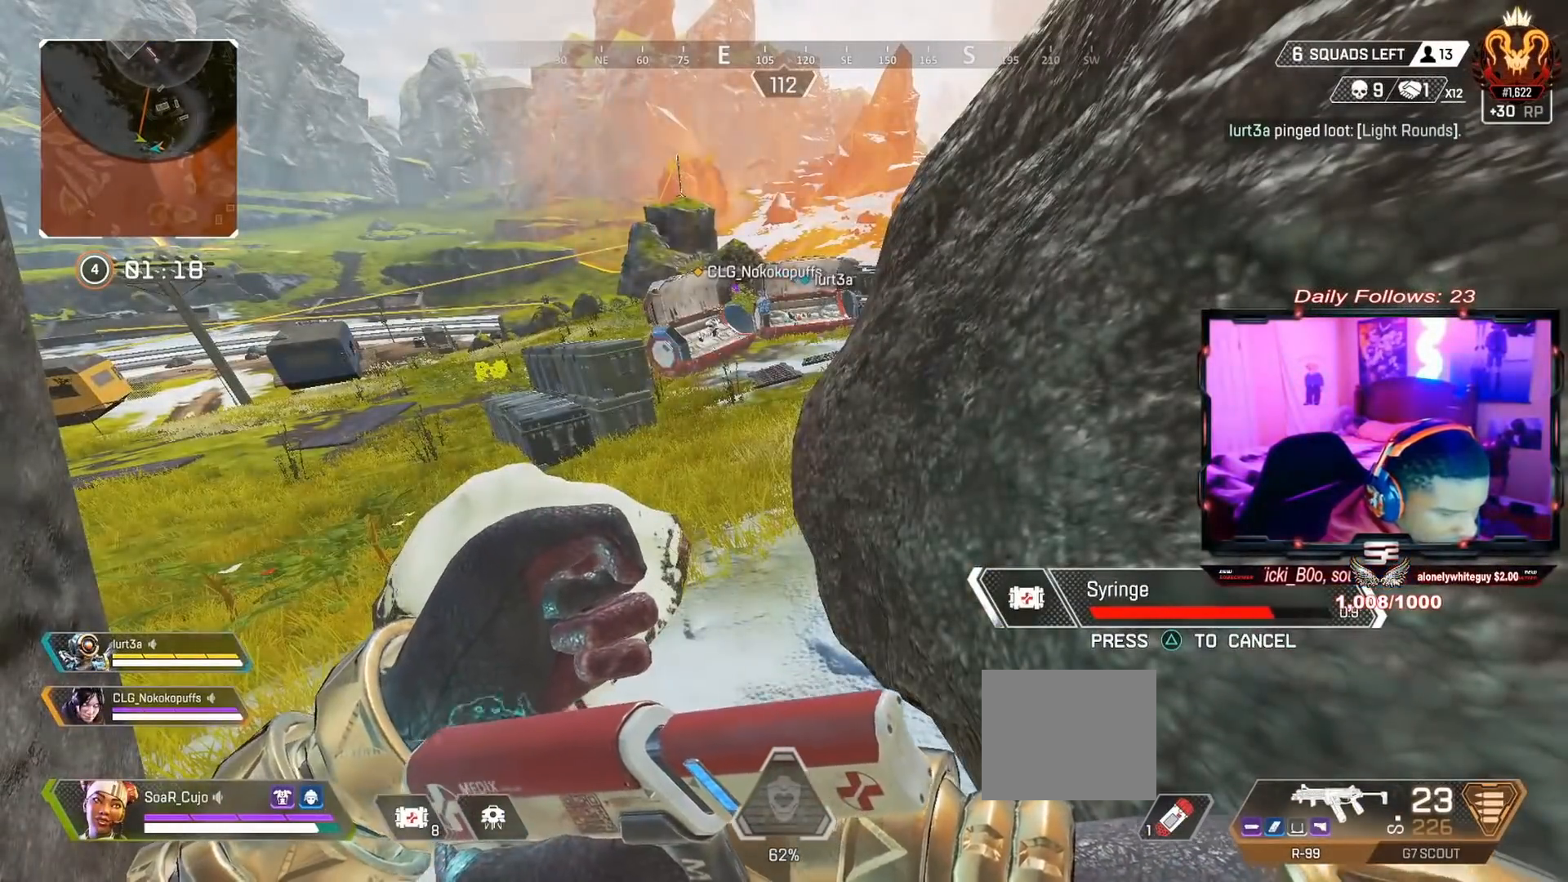
{"buttons": [], "left_stick": "center", "right_stick": "center", "events": [[33, "CIRCLE", "down"], [300, "right_stick", "up-right"], [433, "CIRCLE", "up"], [433, "right_stick", "center"]]}